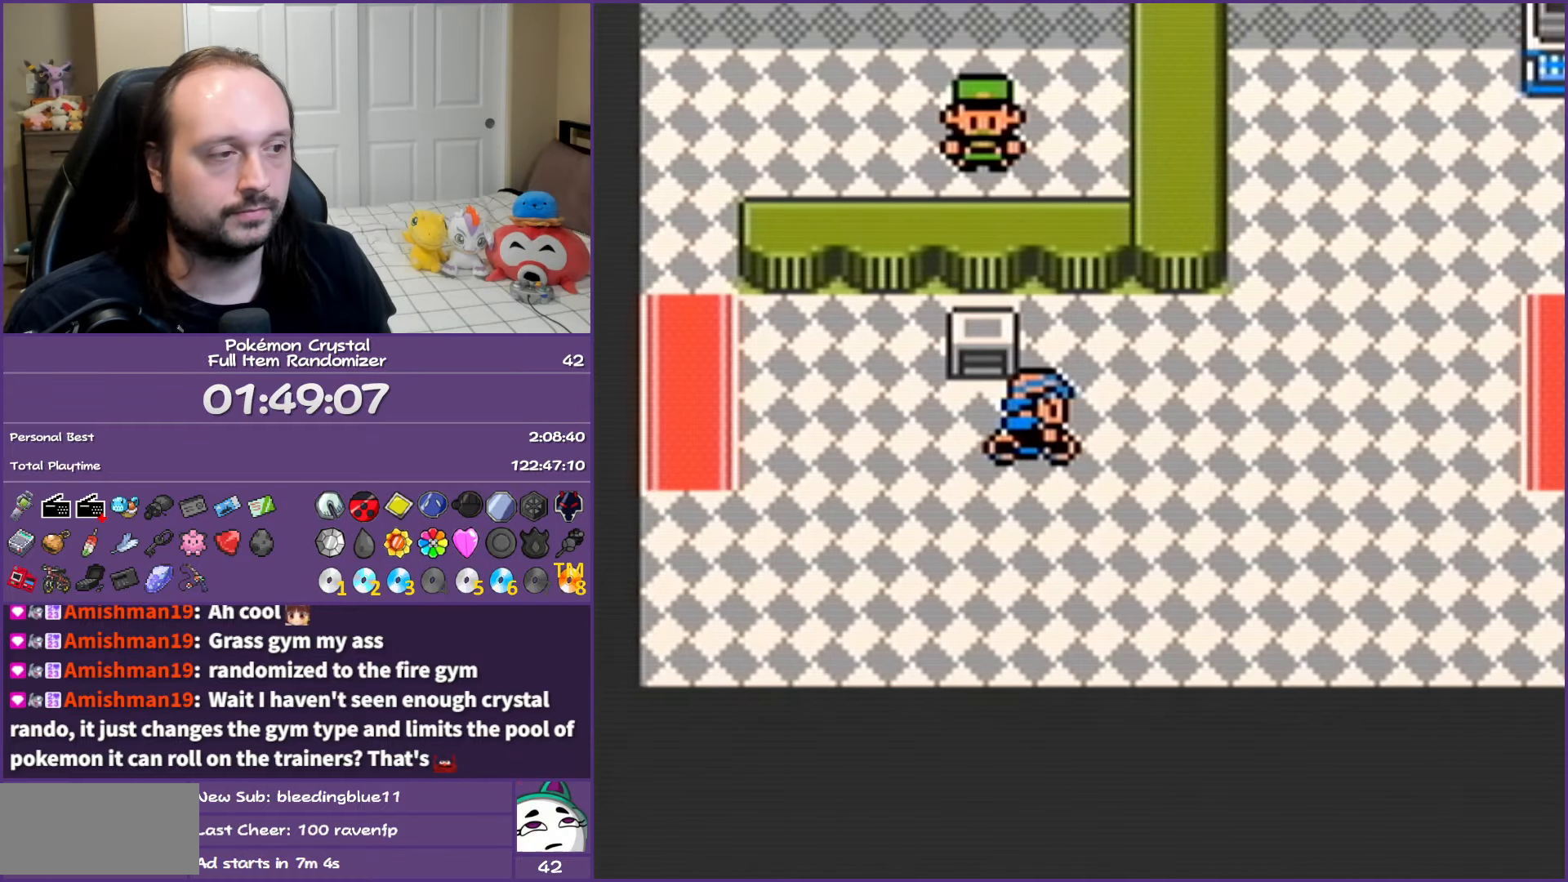
Gameplay with a controller (Nintendo layout); each line is a JSON object with the inputs held at the frame after it. "events" lists button and stick changes between this image and that frame as [ms after this image, input, new state], when the widget could be followed in between. Not read: L3 R3.
{"buttons": ["DPAD_RIGHT"], "events": []}
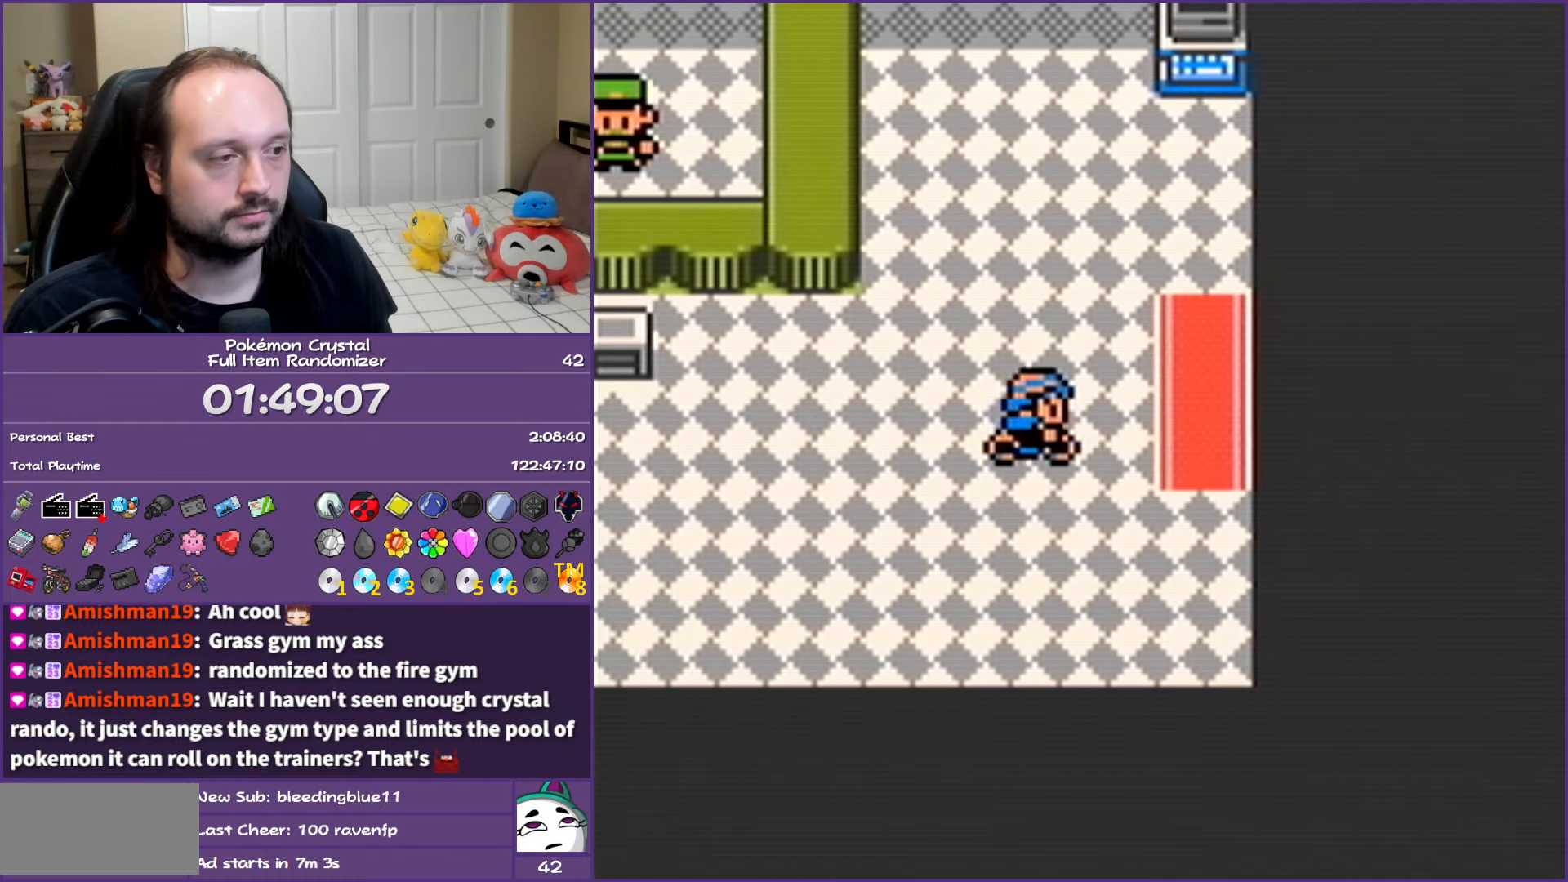
{"buttons": ["DPAD_RIGHT"], "events": []}
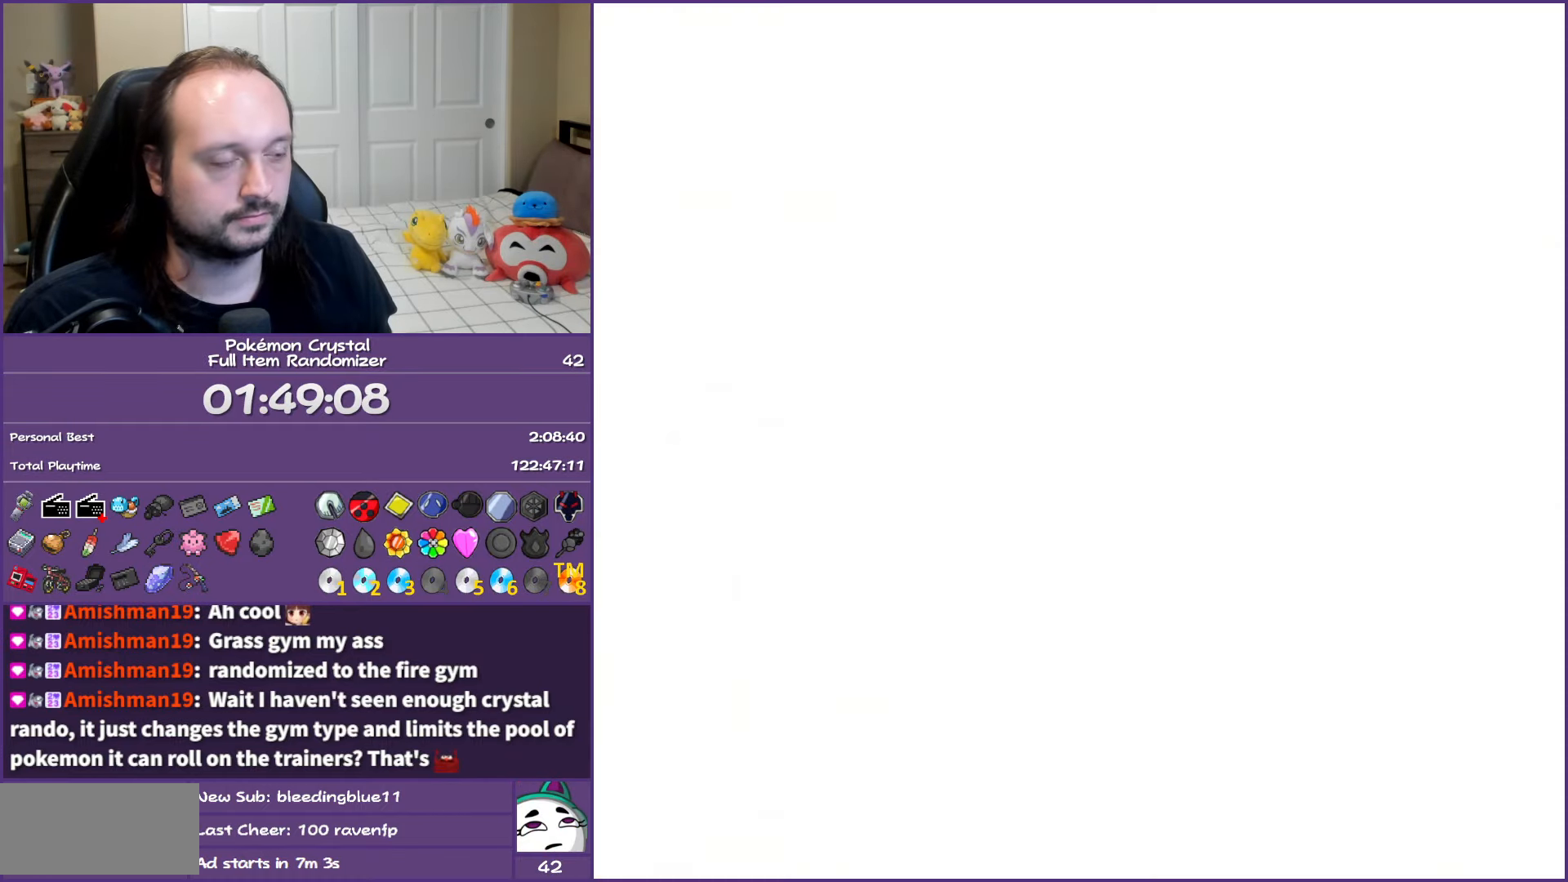
{"buttons": ["DPAD_RIGHT"], "events": []}
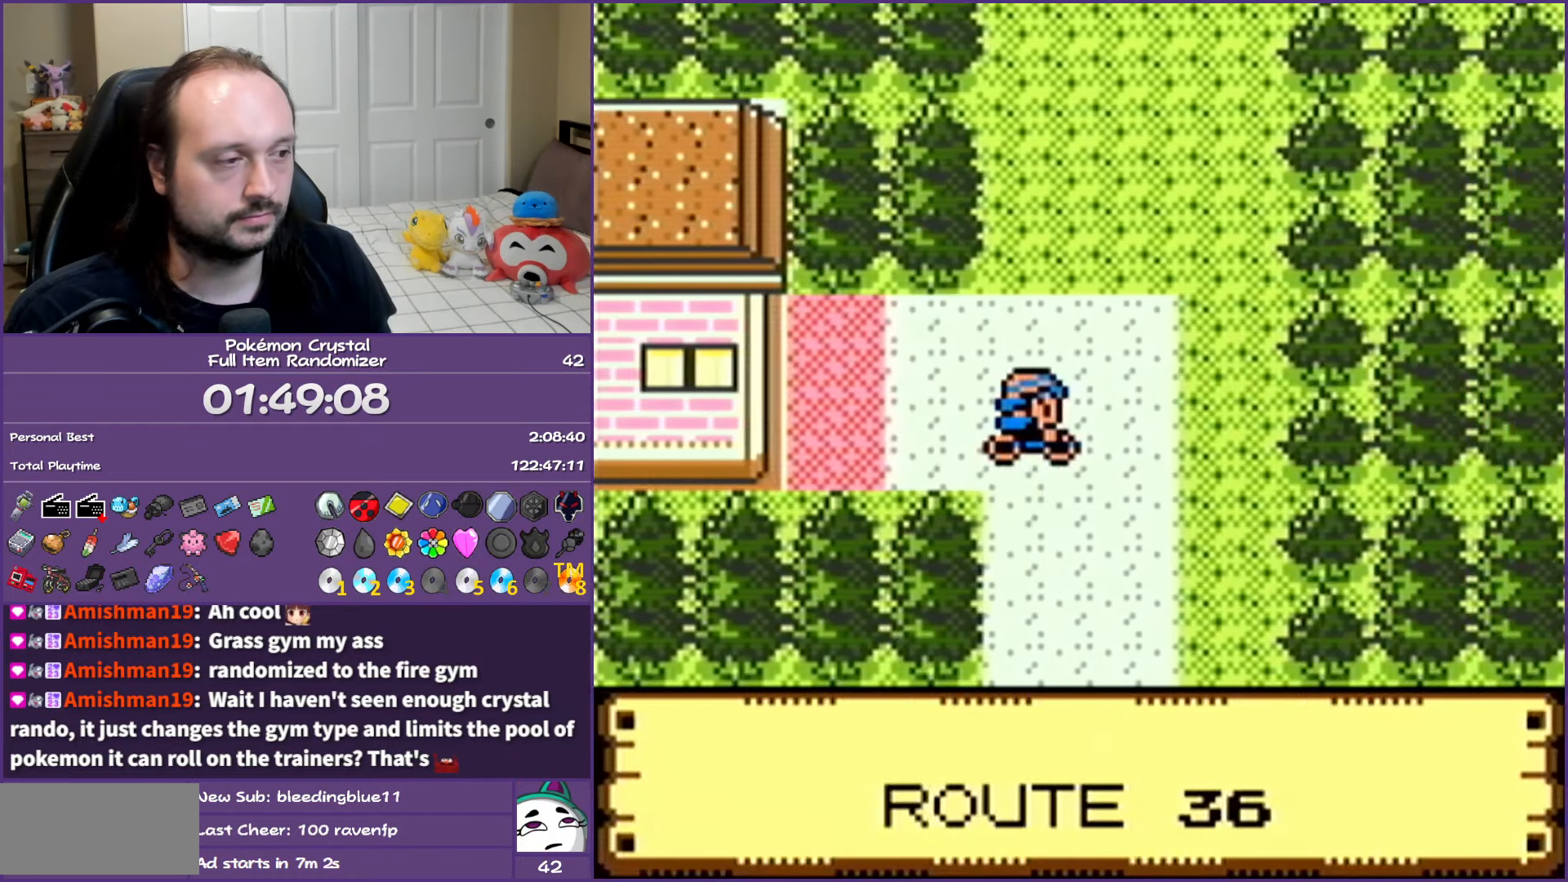
{"buttons": ["DPAD_DOWN", "DPAD_RIGHT"], "events": [[100, "DPAD_DOWN", "down"], [133, "DPAD_RIGHT", "up"], [467, "DPAD_RIGHT", "down"]]}
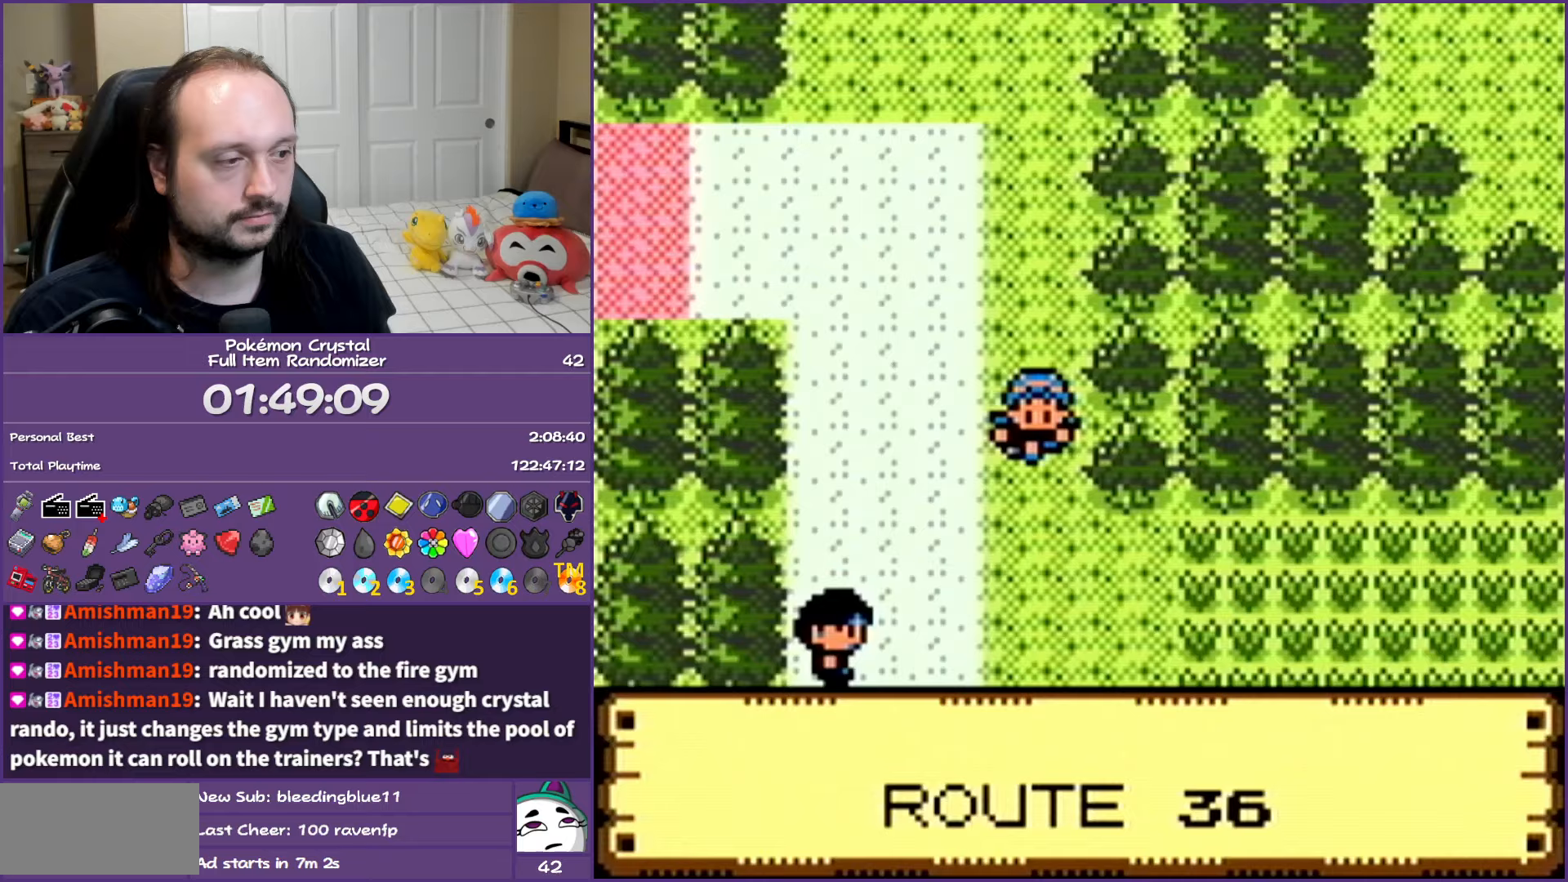
{"buttons": ["DPAD_DOWN"], "events": [[17, "DPAD_DOWN", "up"], [417, "DPAD_DOWN", "down"], [467, "DPAD_RIGHT", "up"]]}
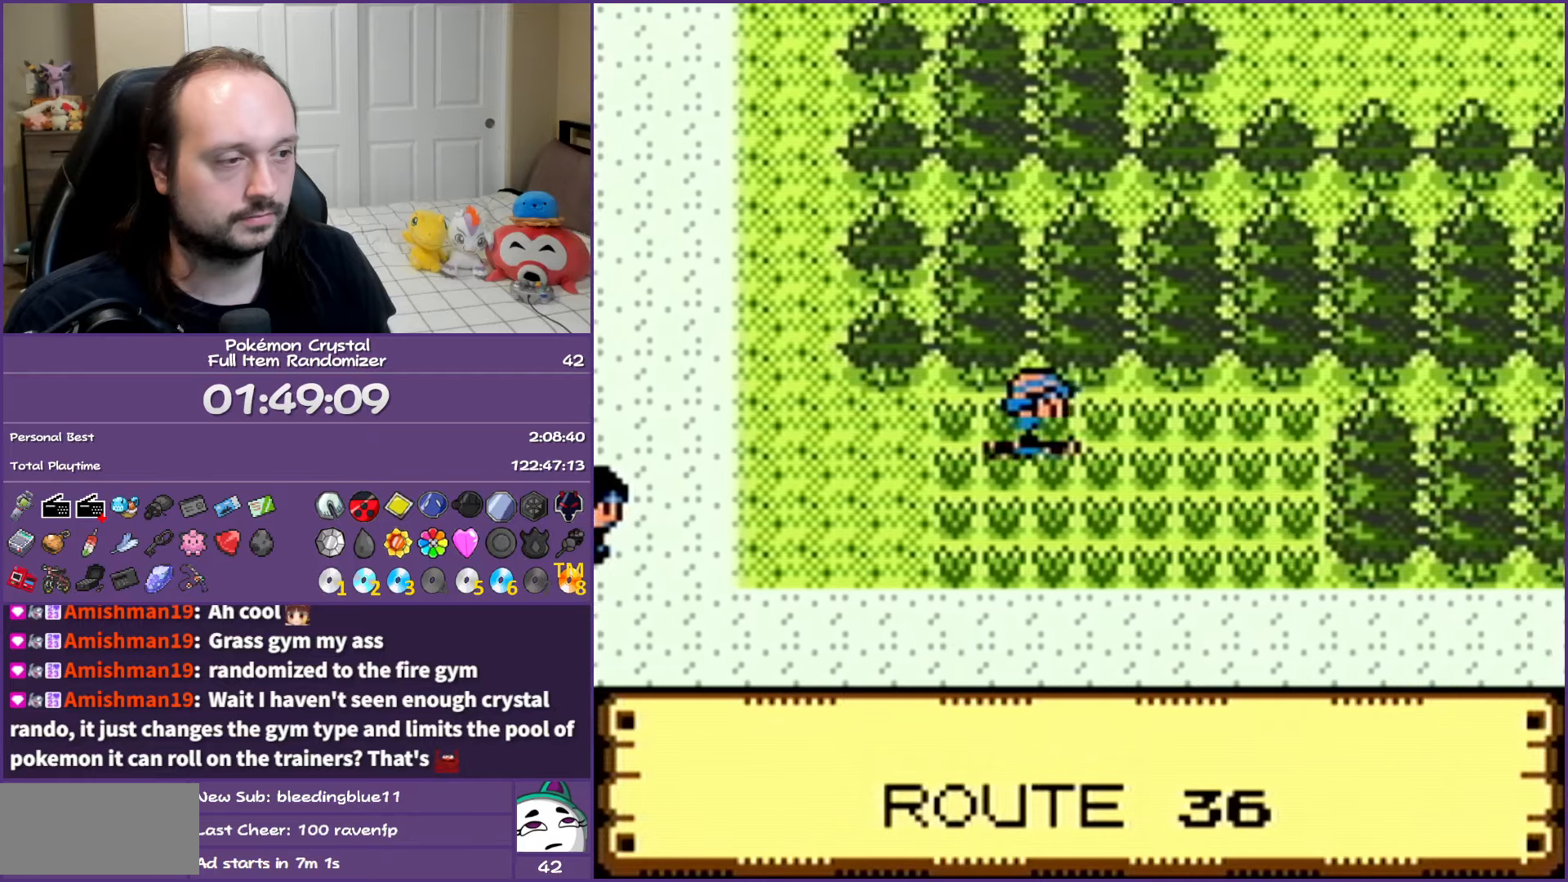
{"buttons": ["DPAD_RIGHT"], "events": [[317, "DPAD_RIGHT", "down"], [383, "DPAD_DOWN", "up"]]}
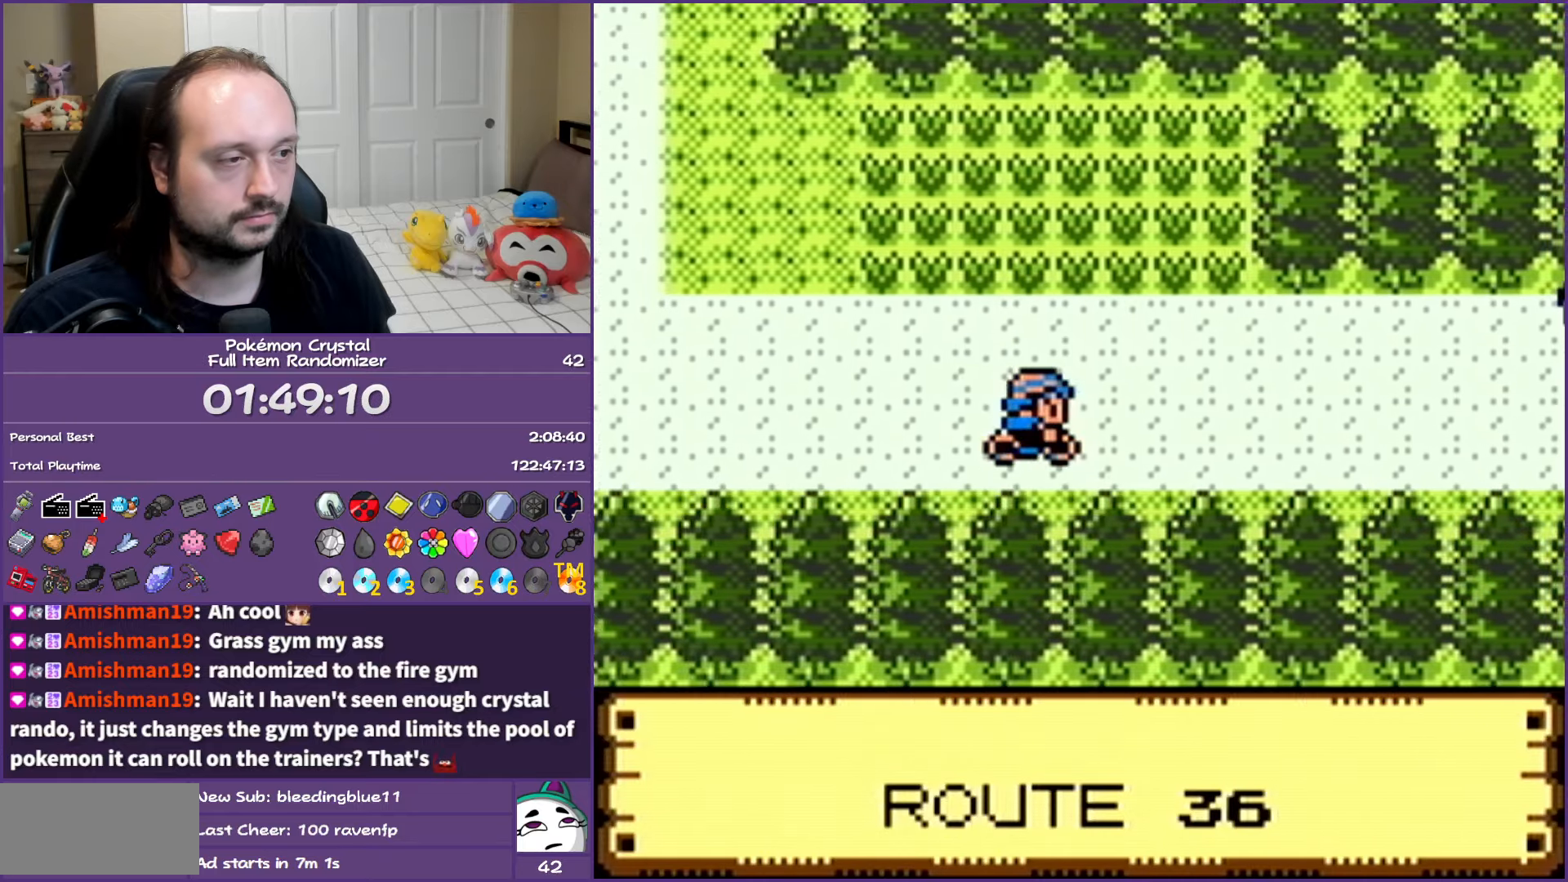
{"buttons": ["DPAD_RIGHT"], "events": []}
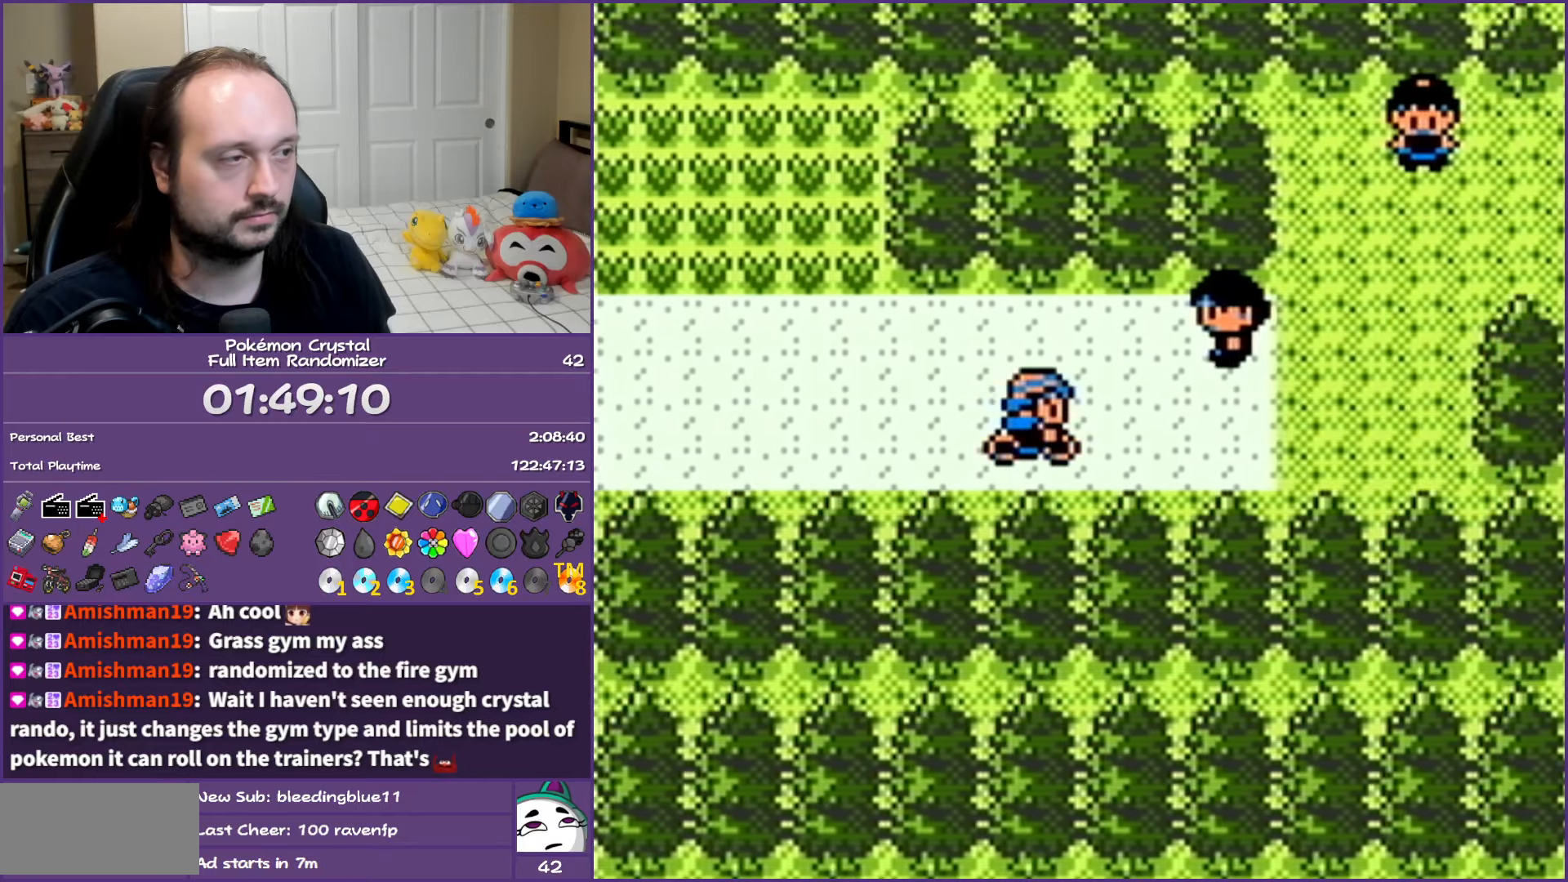
{"buttons": ["DPAD_UP"], "events": [[383, "DPAD_UP", "down"], [467, "DPAD_RIGHT", "up"]]}
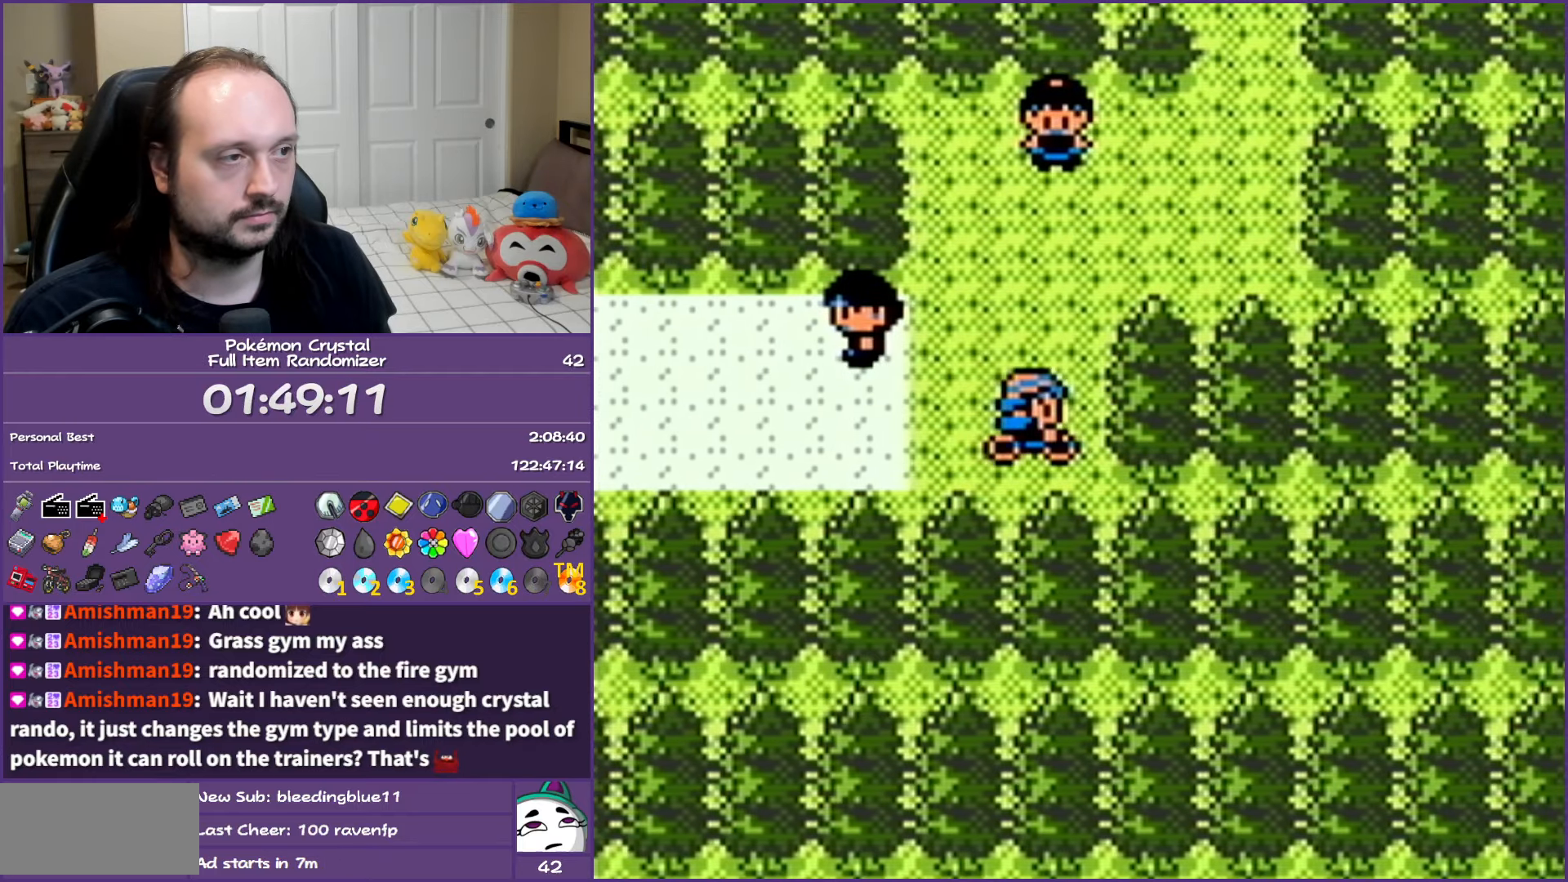
{"buttons": ["DPAD_UP"], "events": [[83, "DPAD_RIGHT", "down"], [133, "DPAD_UP", "up"], [383, "DPAD_UP", "down"], [467, "DPAD_RIGHT", "up"]]}
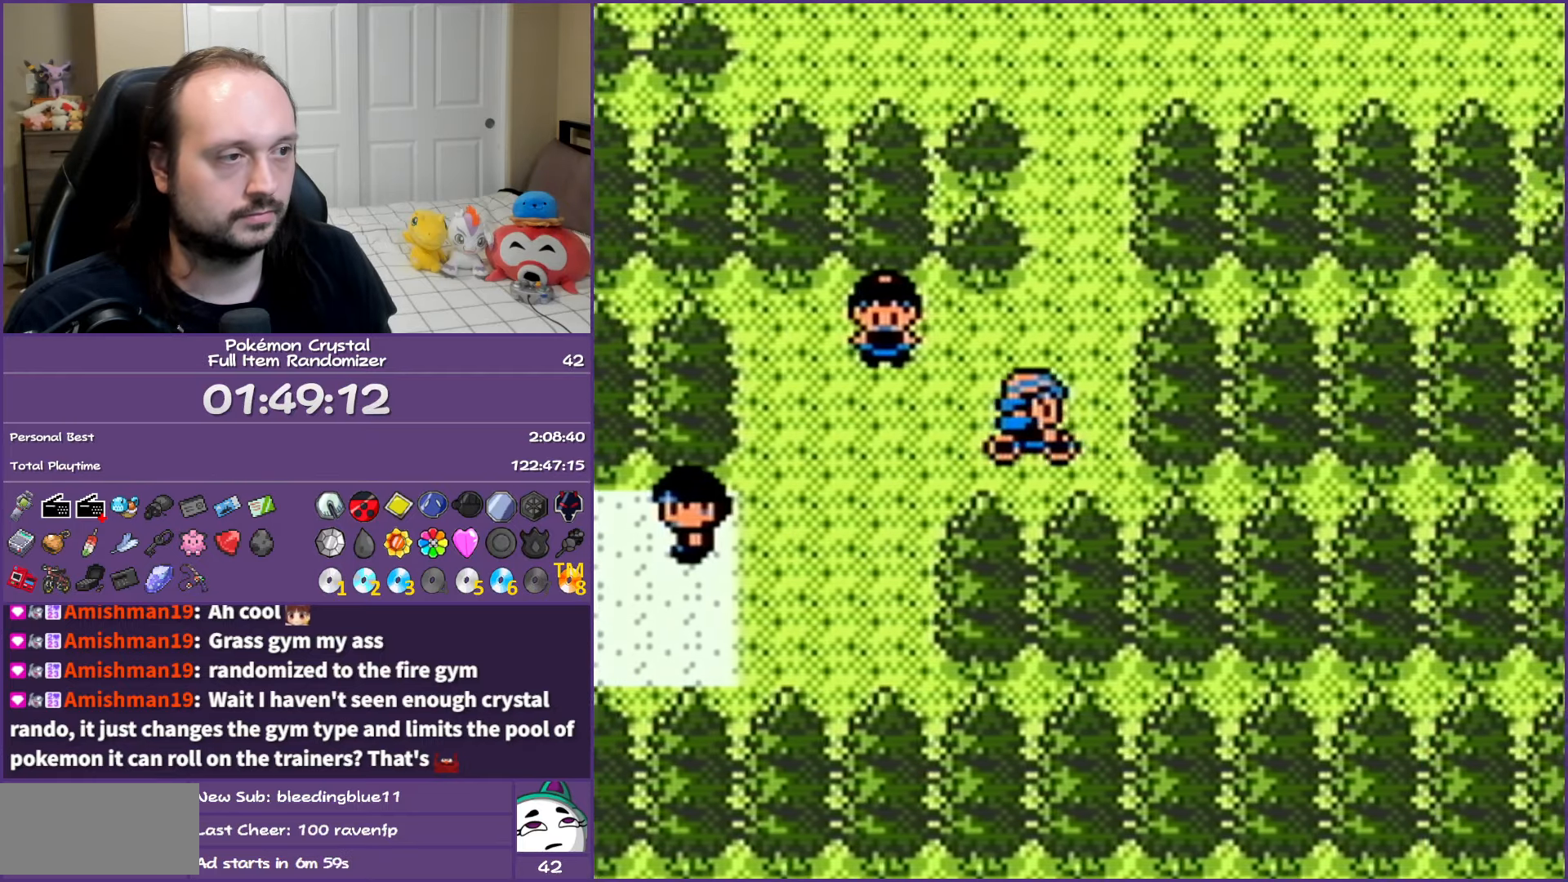
{"buttons": ["DPAD_LEFT"], "events": [[500, "DPAD_LEFT", "down"], [500, "DPAD_UP", "up"]]}
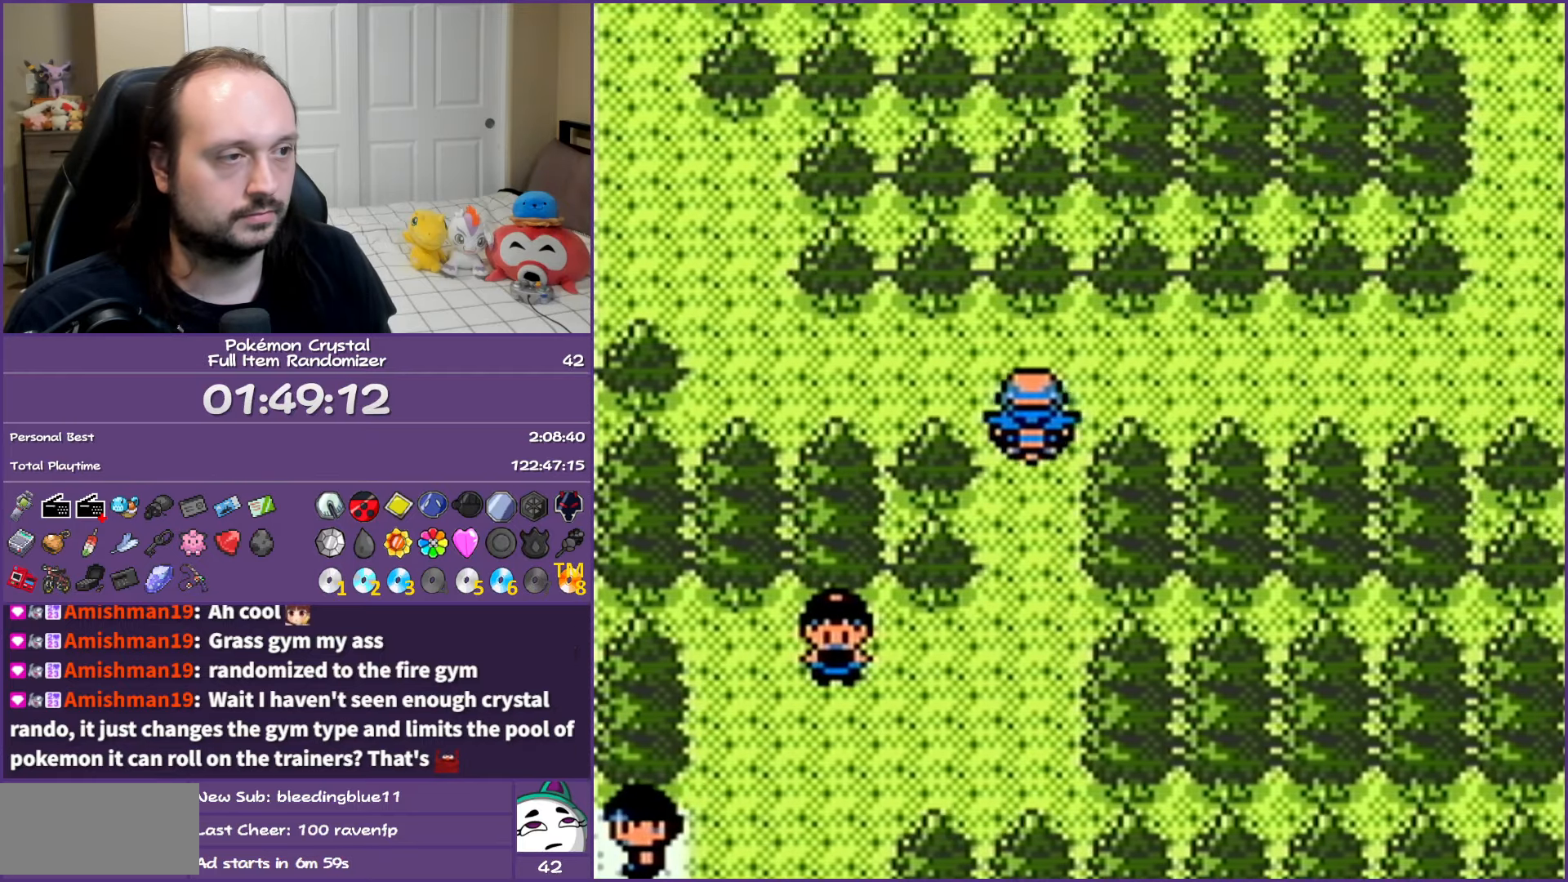
{"buttons": ["DPAD_UP"], "events": [[350, "DPAD_UP", "down"], [367, "DPAD_LEFT", "up"]]}
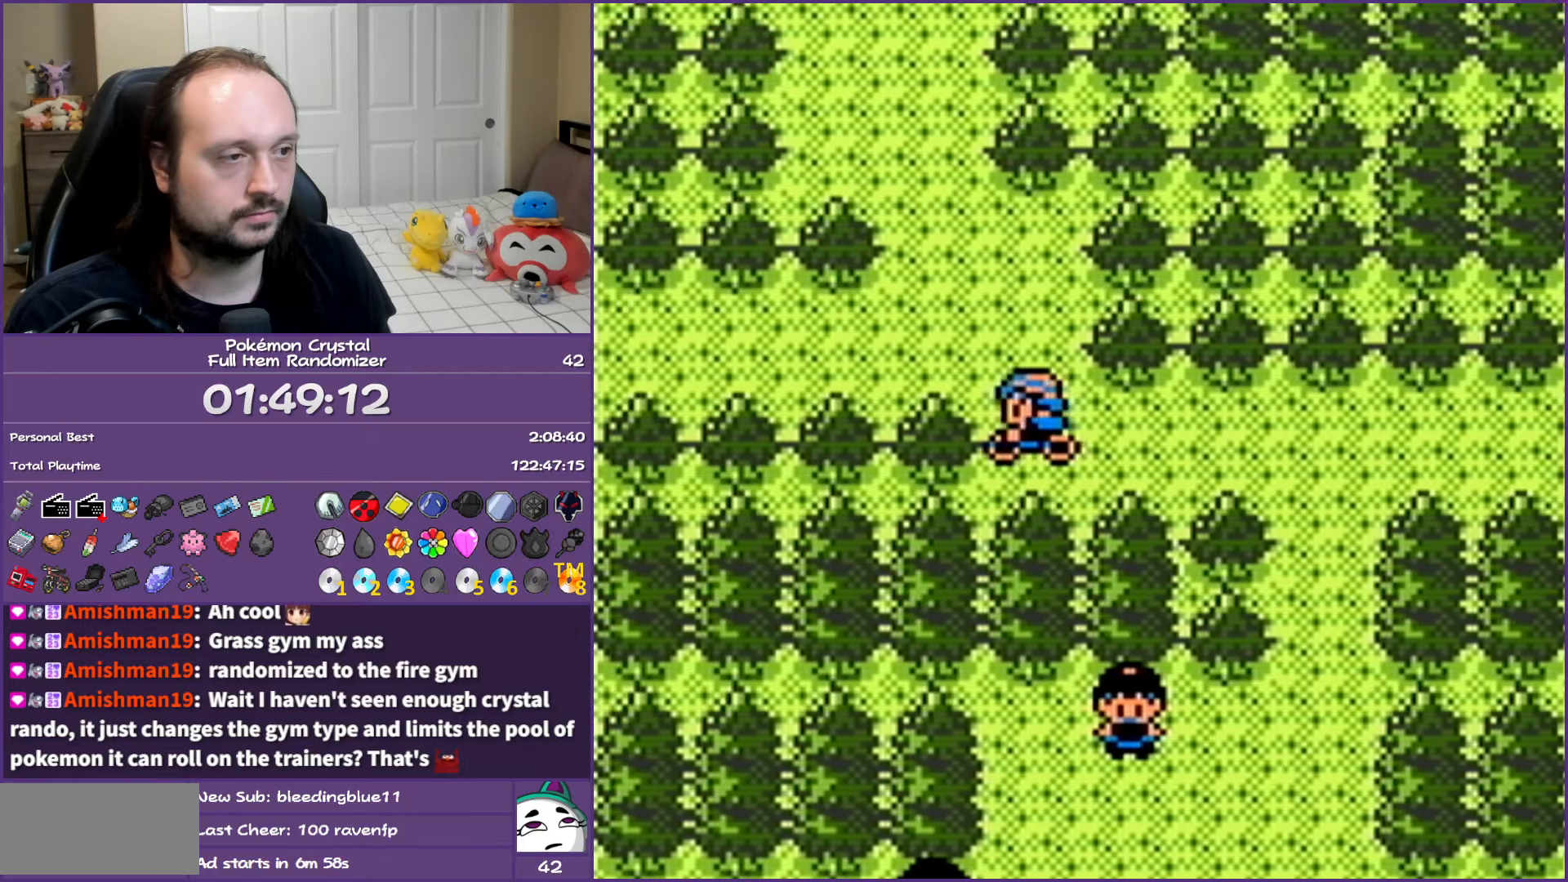
{"buttons": ["DPAD_UP"], "events": [[17, "DPAD_LEFT", "down"], [67, "DPAD_UP", "up"], [183, "DPAD_UP", "down"], [350, "DPAD_LEFT", "up"]]}
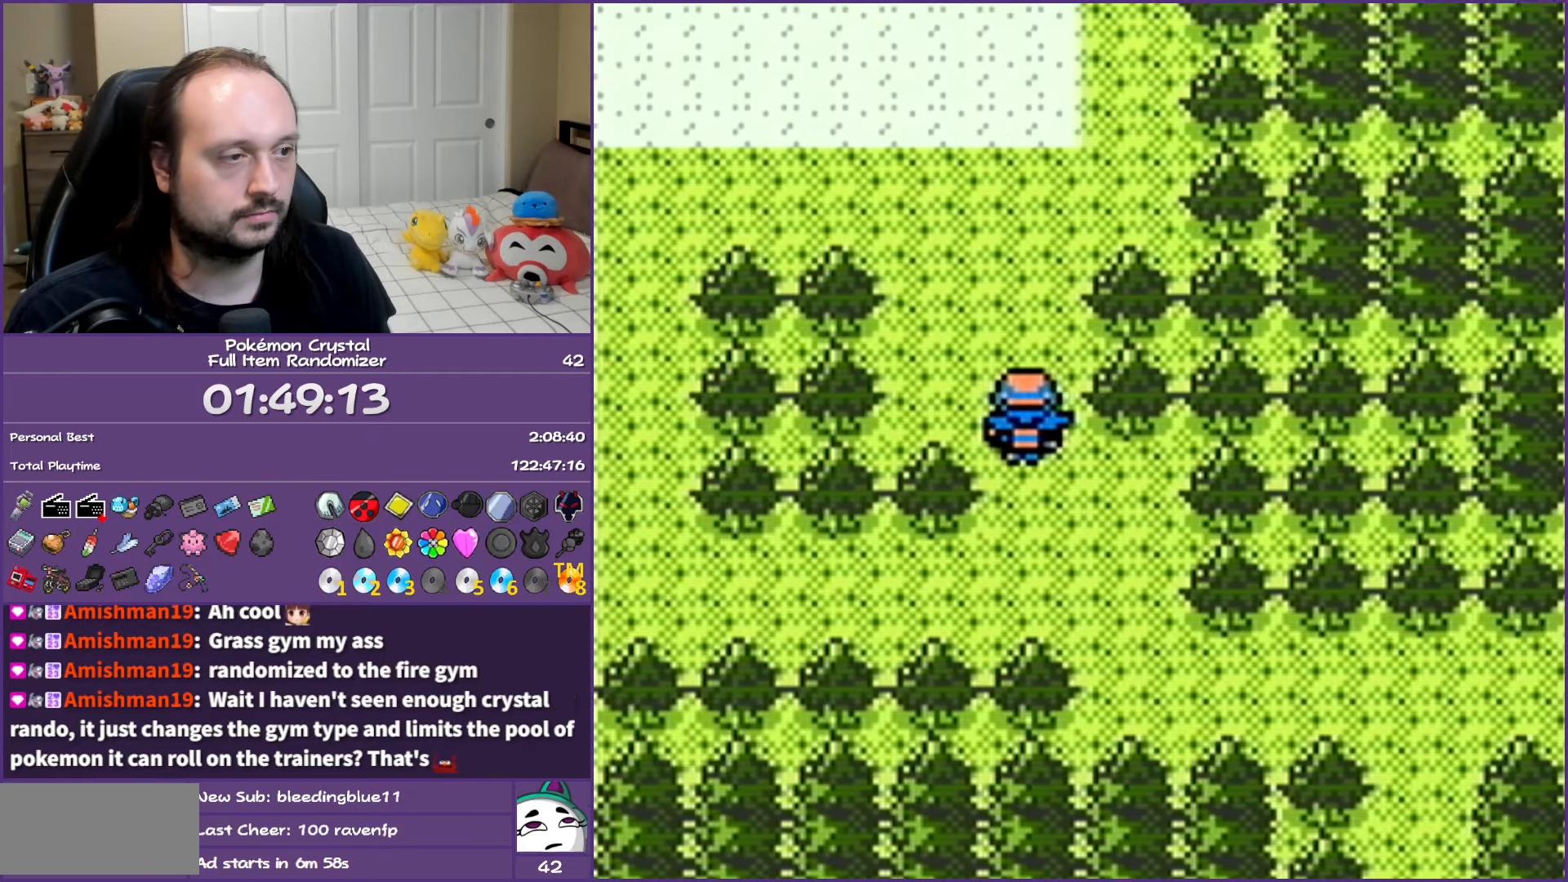
{"buttons": ["DPAD_LEFT"], "events": [[267, "DPAD_LEFT", "down"], [500, "DPAD_UP", "up"]]}
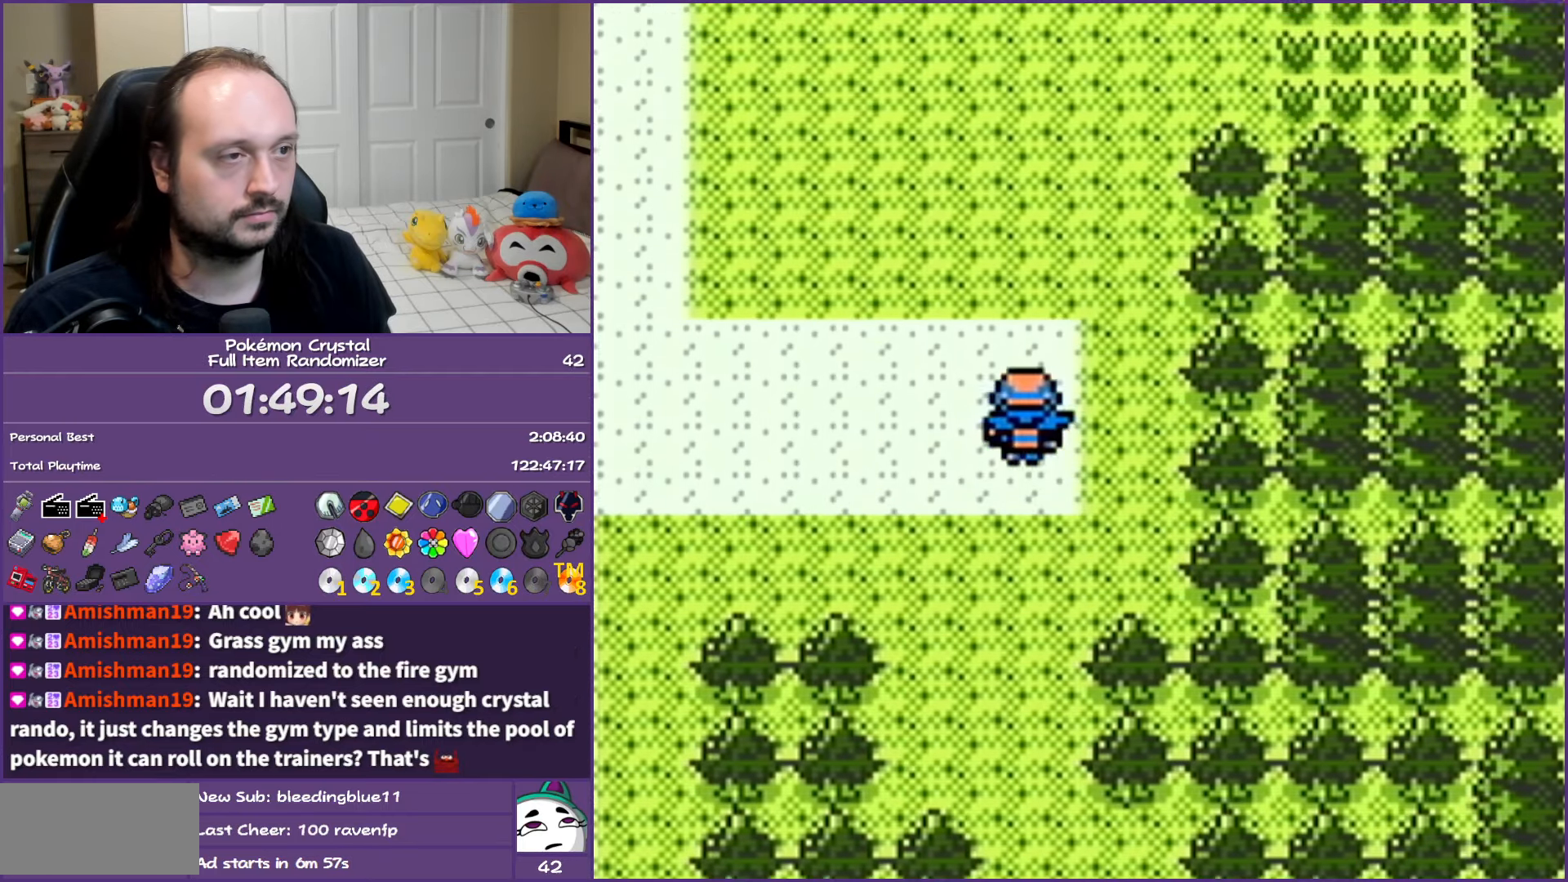
{"buttons": ["DPAD_UP"], "events": [[383, "DPAD_UP", "down"], [450, "DPAD_LEFT", "up"]]}
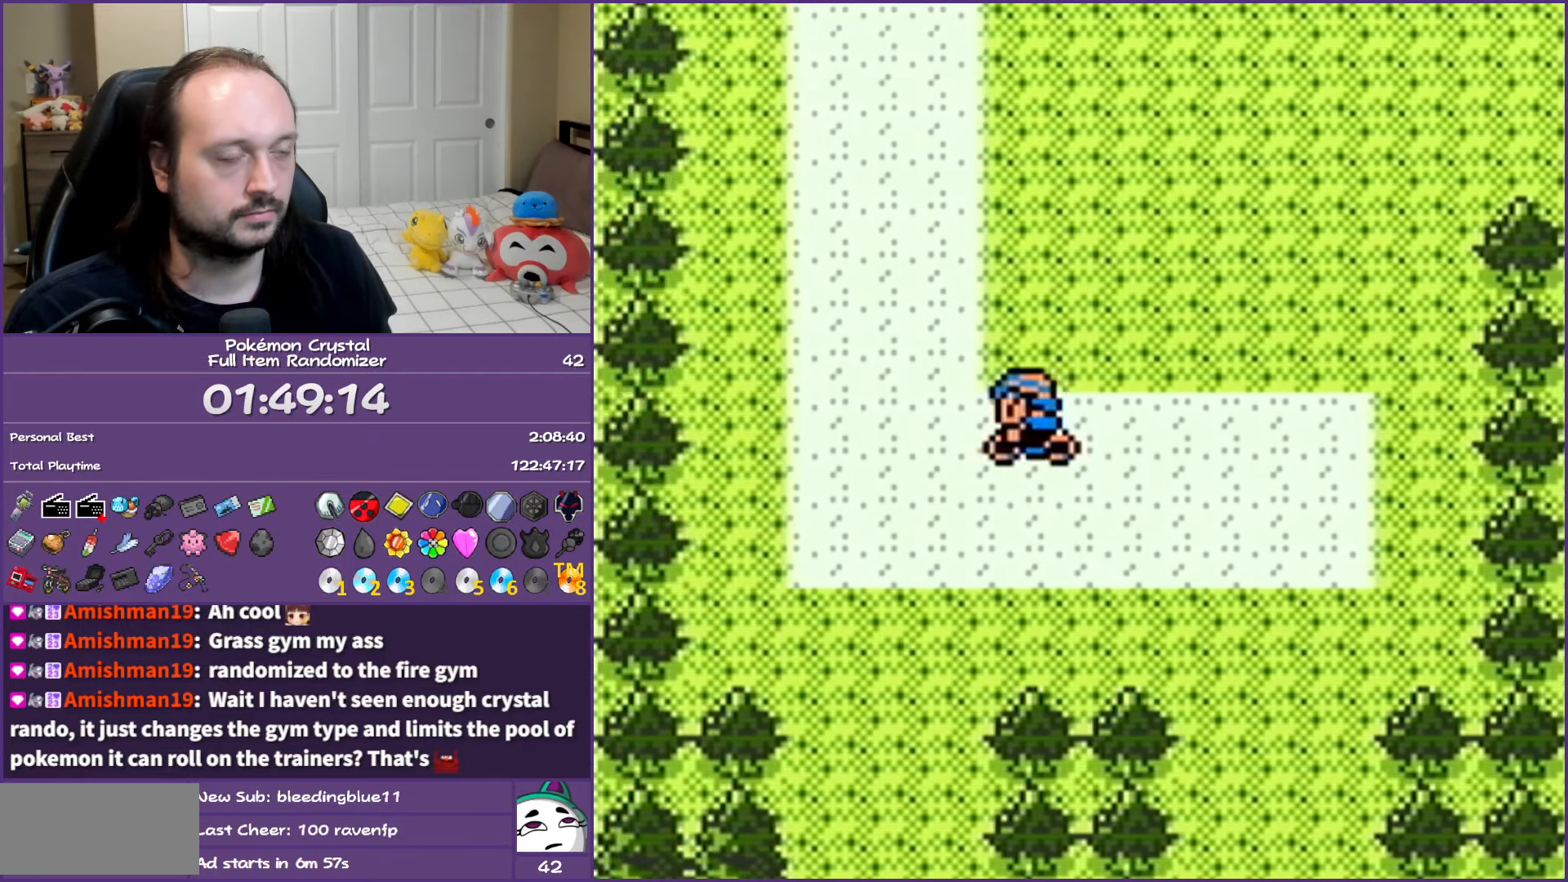
{"buttons": [], "events": [[283, "DPAD_UP", "up"]]}
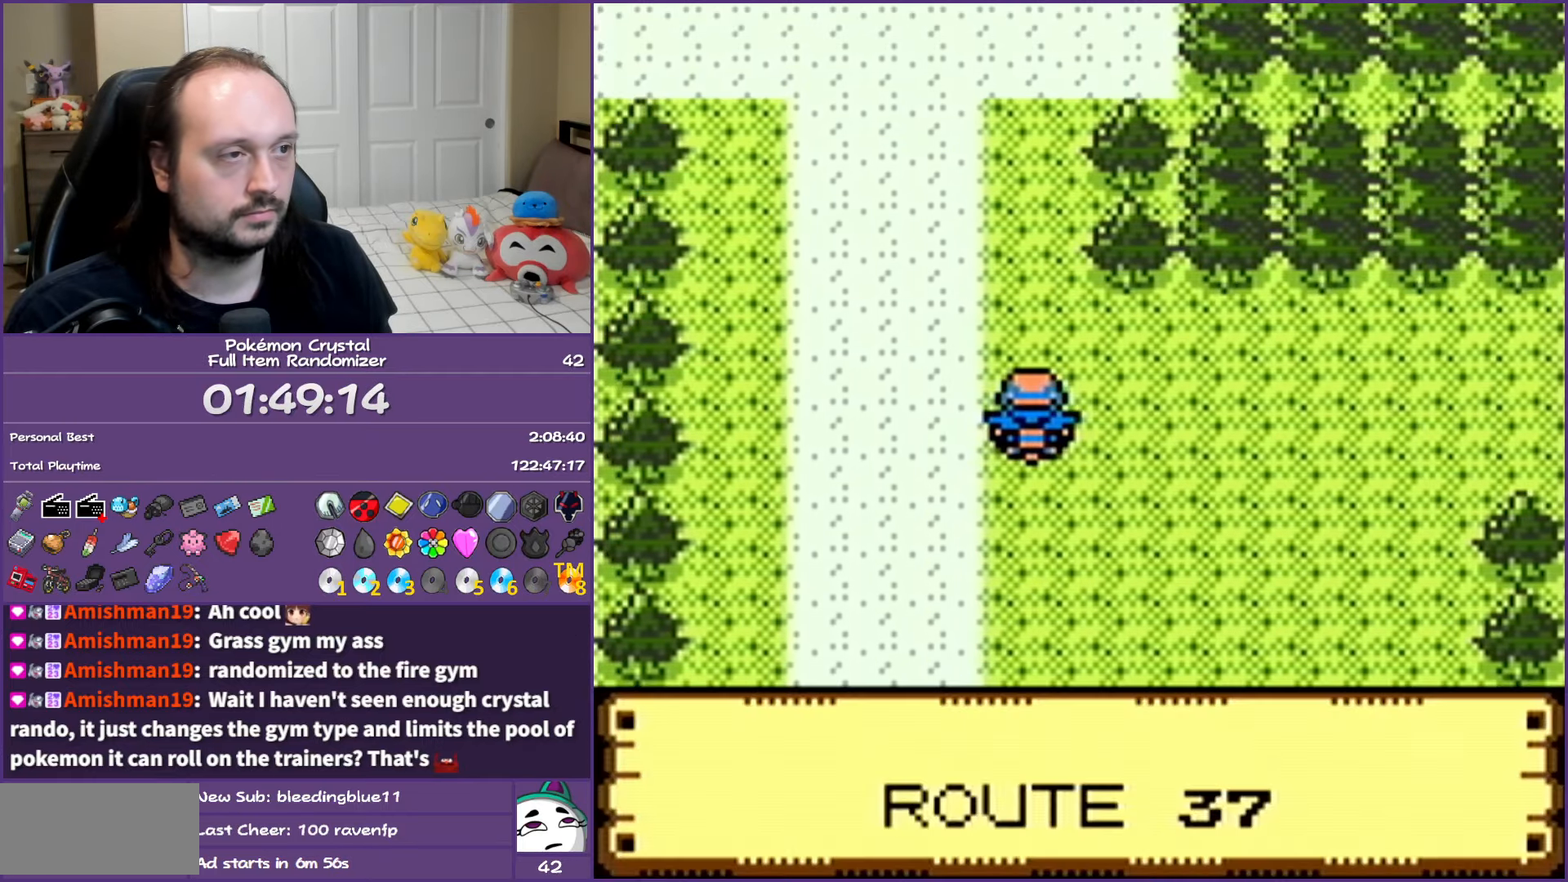
{"buttons": ["DPAD_DOWN"], "events": [[217, "DPAD_DOWN", "down"]]}
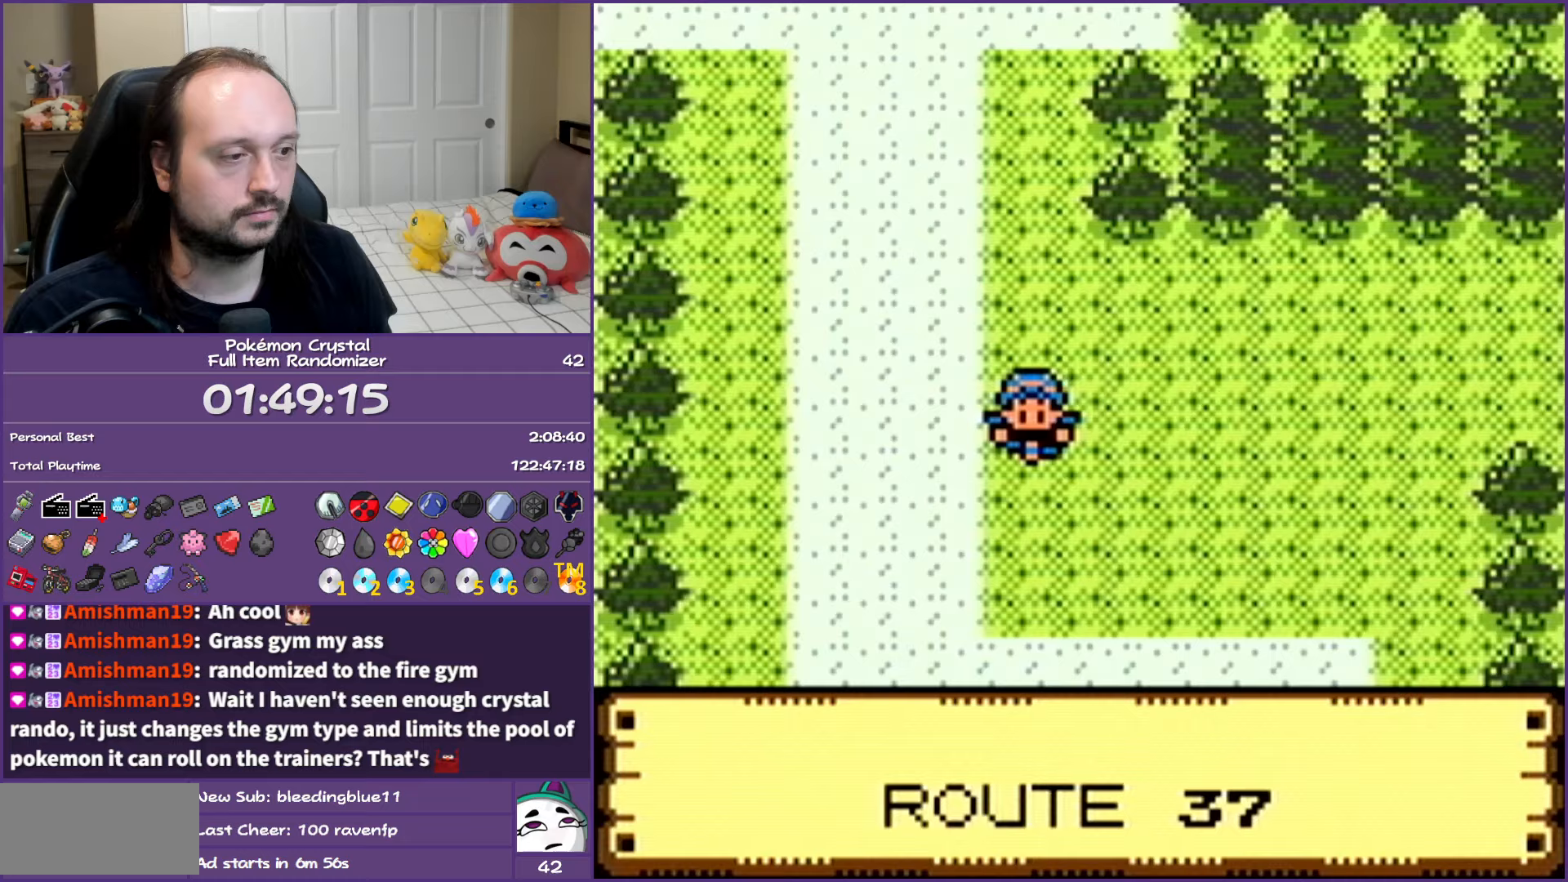
{"buttons": [], "events": [[200, "DPAD_DOWN", "up"]]}
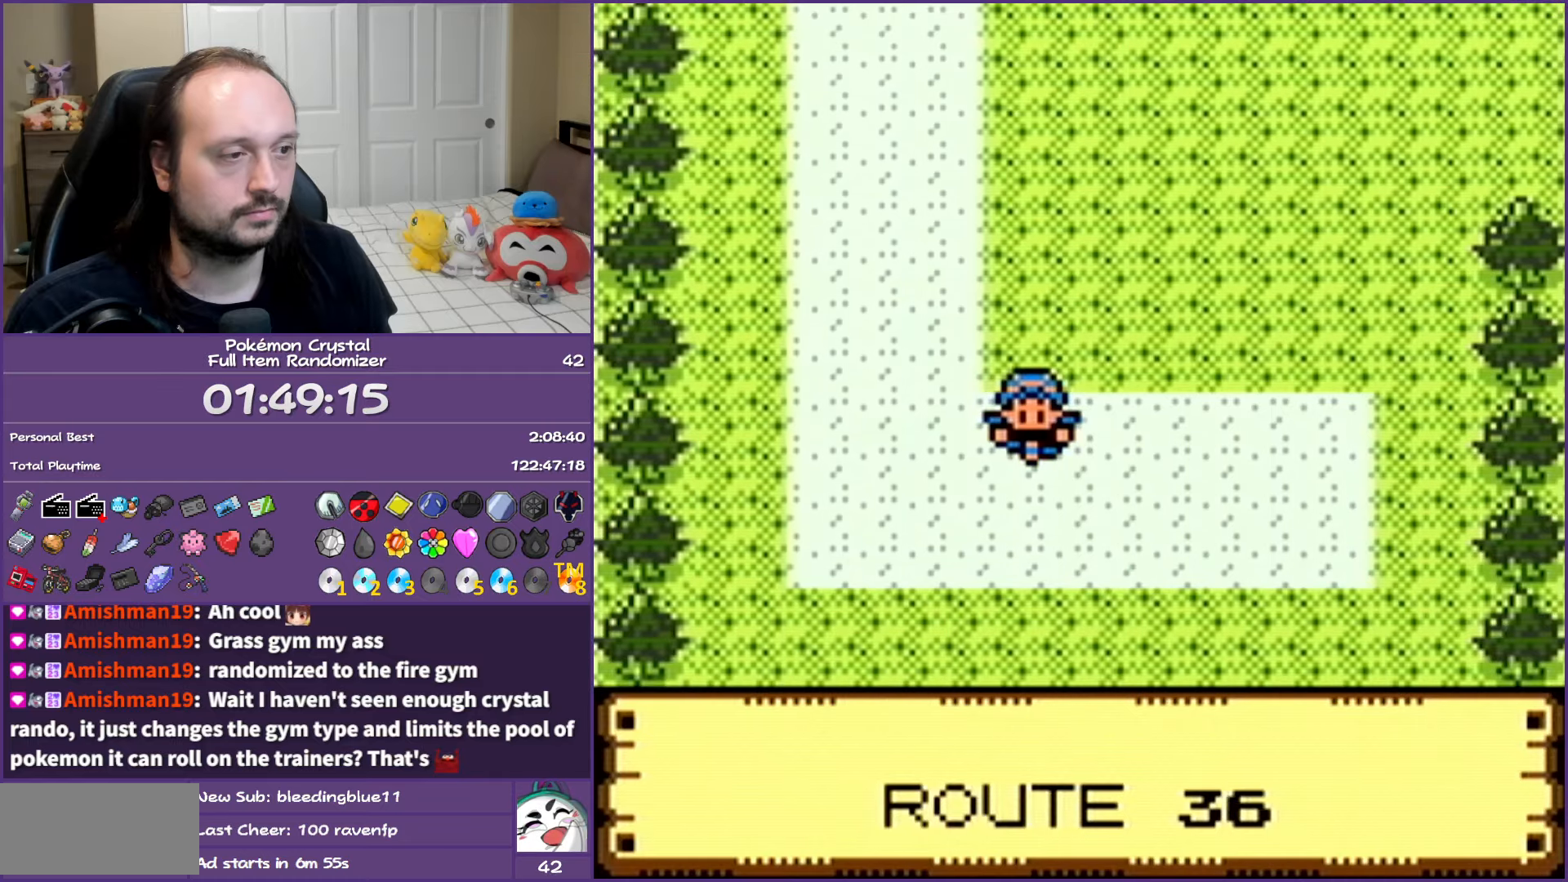
{"buttons": [], "events": [[33, "DPAD_LEFT", "down"], [233, "DPAD_LEFT", "up"]]}
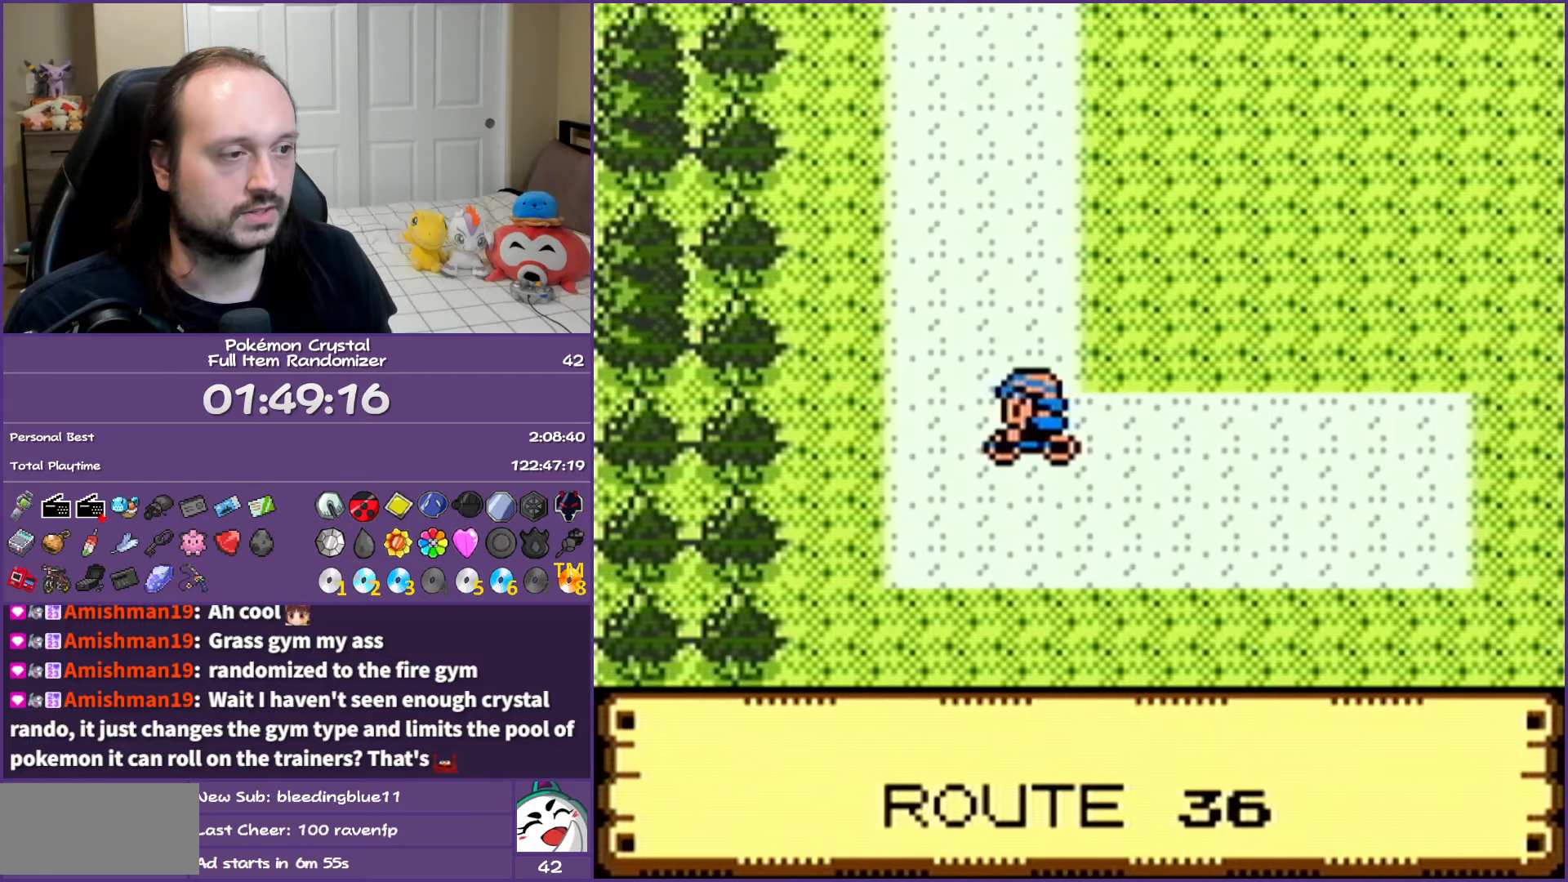
{"buttons": [], "events": []}
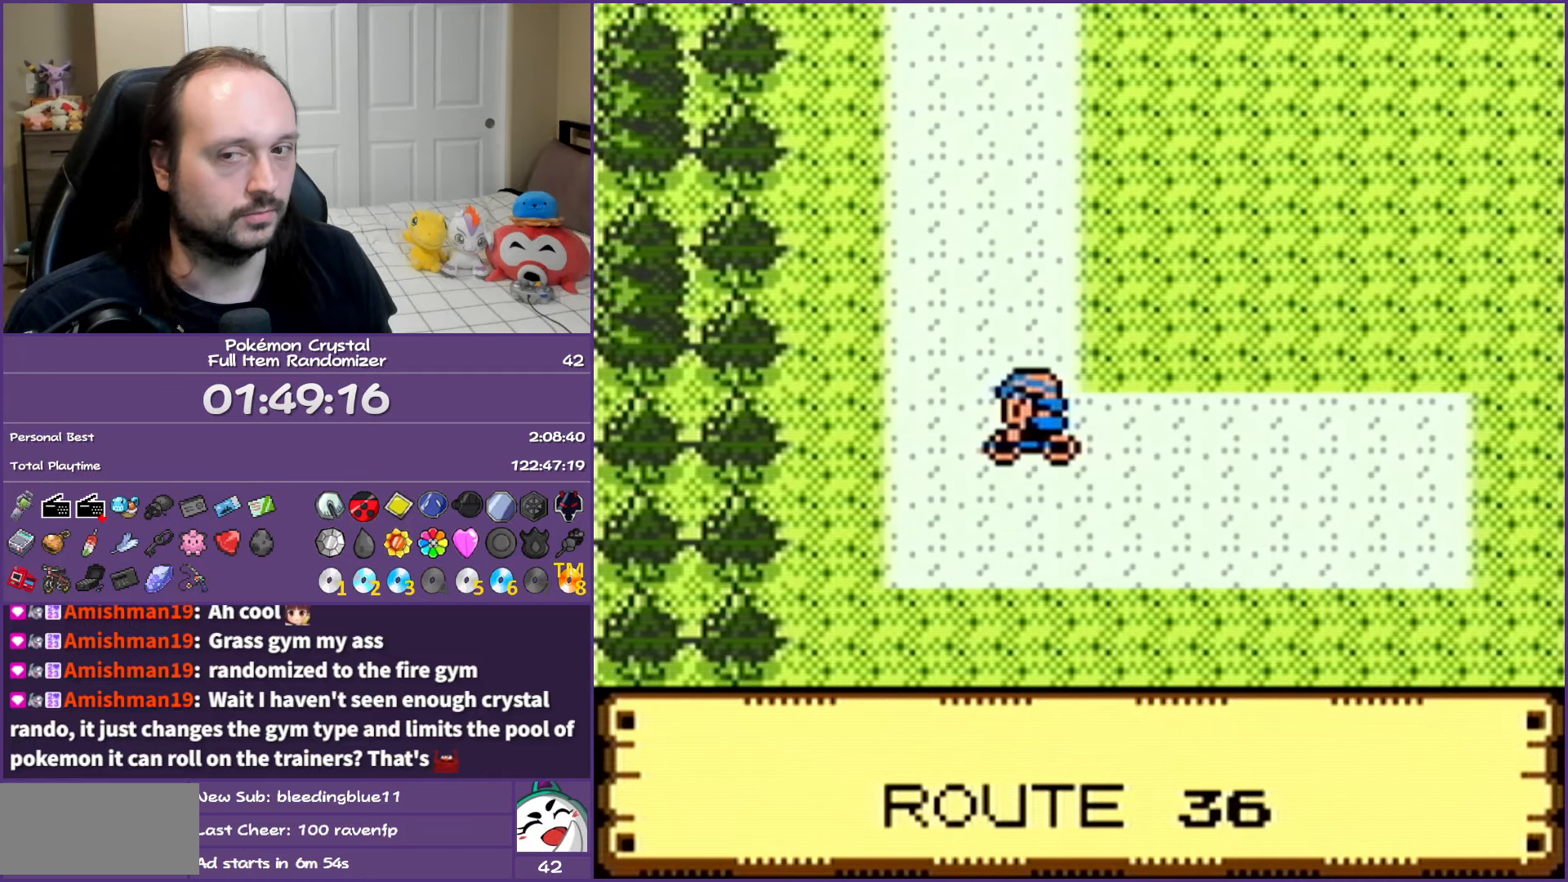
{"buttons": ["DPAD_RIGHT"], "events": [[33, "DPAD_RIGHT", "down"]]}
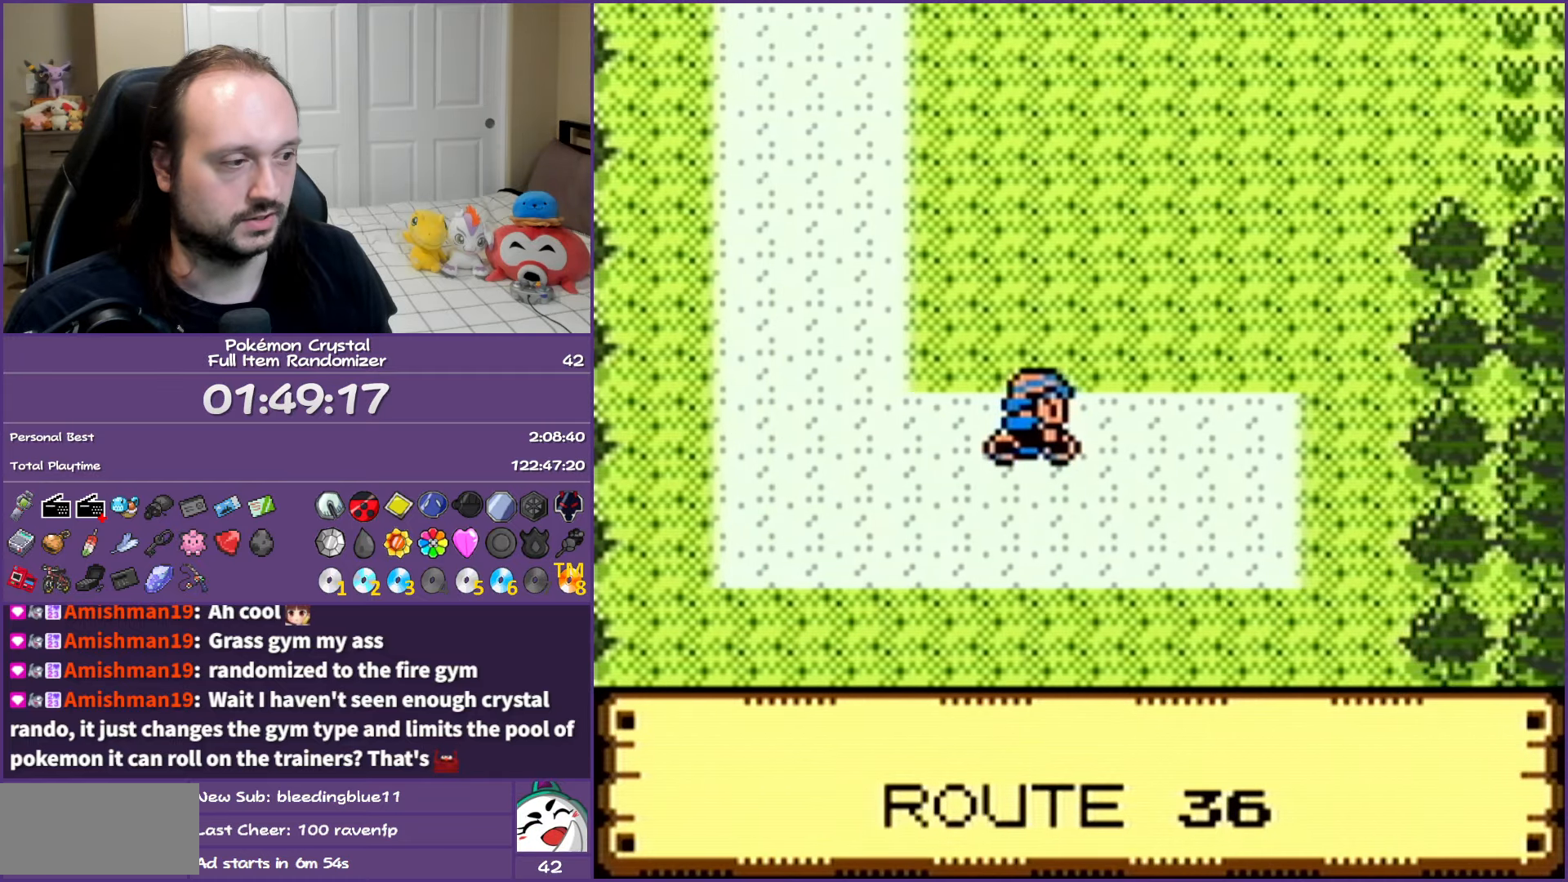
{"buttons": ["DPAD_DOWN"], "events": [[183, "DPAD_DOWN", "down"], [217, "DPAD_RIGHT", "up"]]}
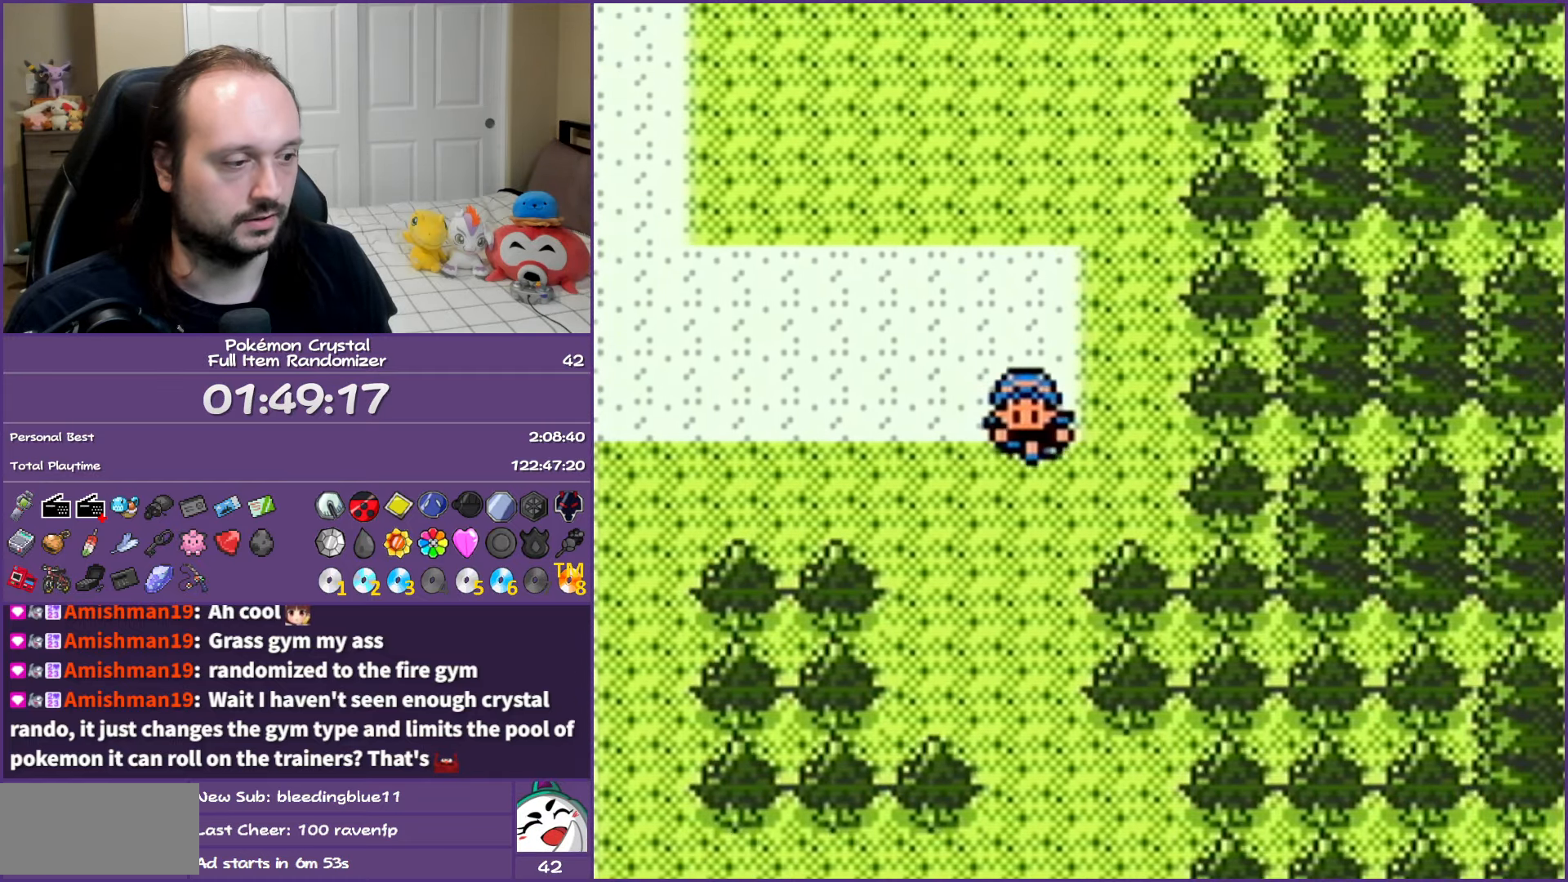
{"buttons": ["DPAD_RIGHT"], "events": [[400, "DPAD_RIGHT", "down"], [450, "DPAD_DOWN", "up"]]}
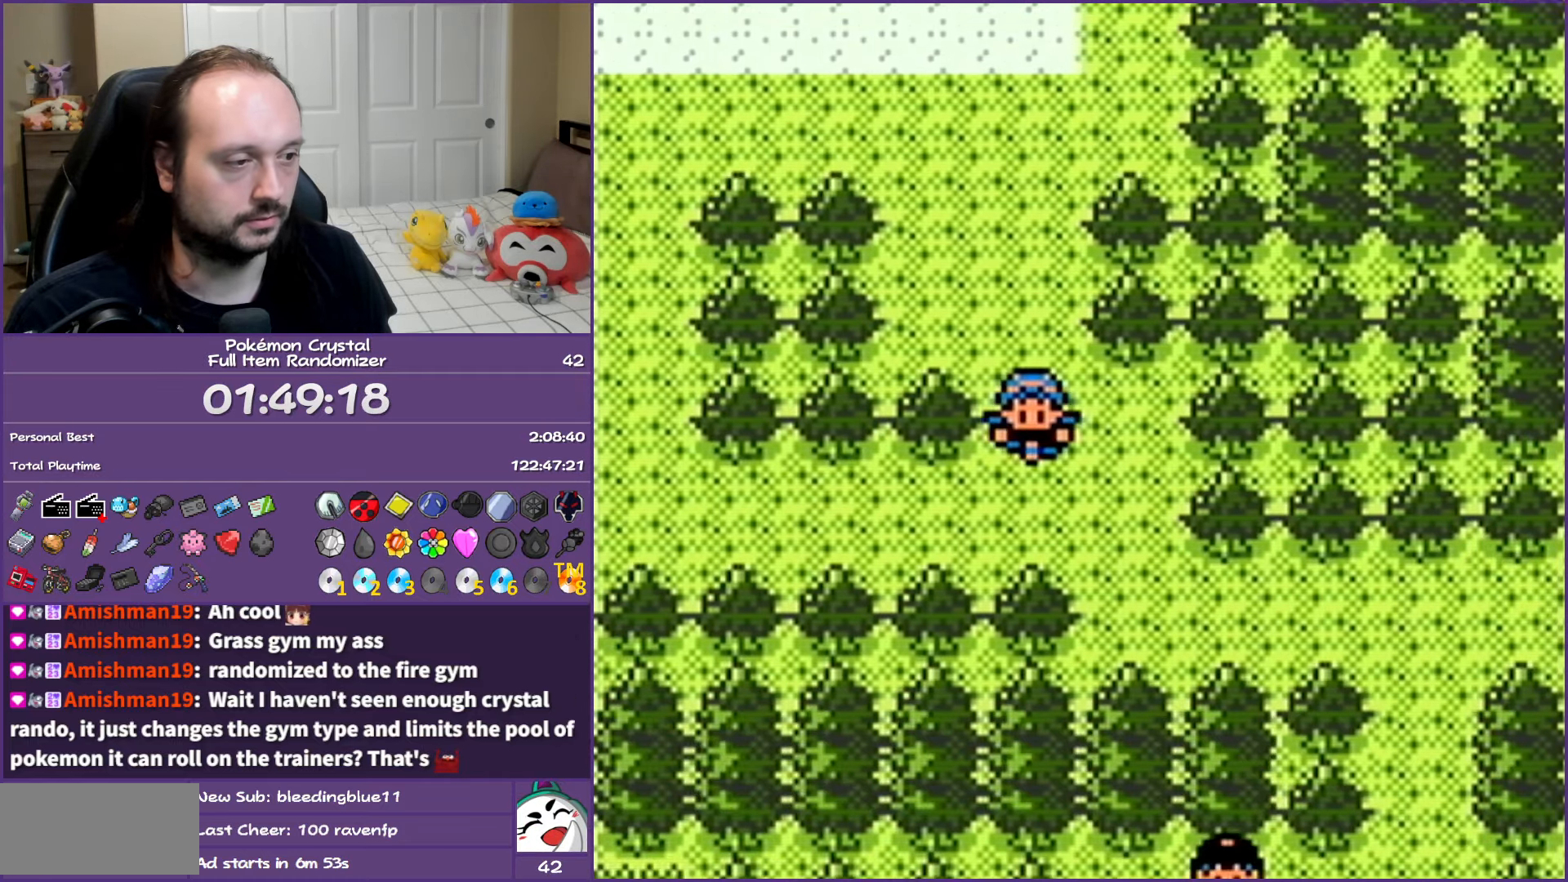
{"buttons": ["DPAD_RIGHT"], "events": [[50, "DPAD_DOWN", "down"], [100, "DPAD_RIGHT", "up"], [217, "DPAD_RIGHT", "down"], [267, "DPAD_DOWN", "up"]]}
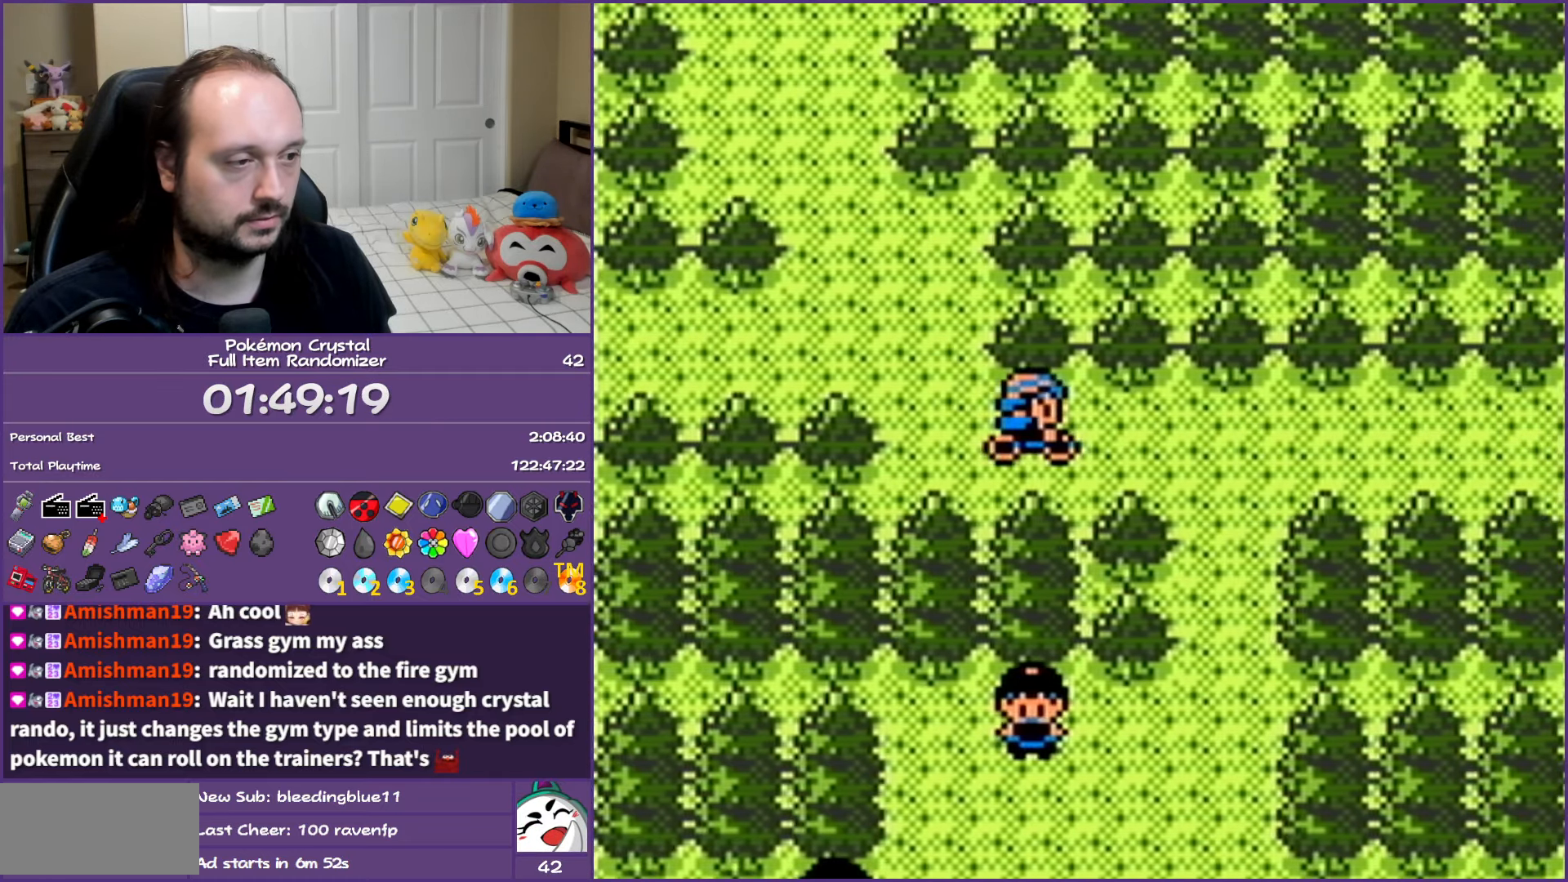
{"buttons": ["DPAD_RIGHT"], "events": []}
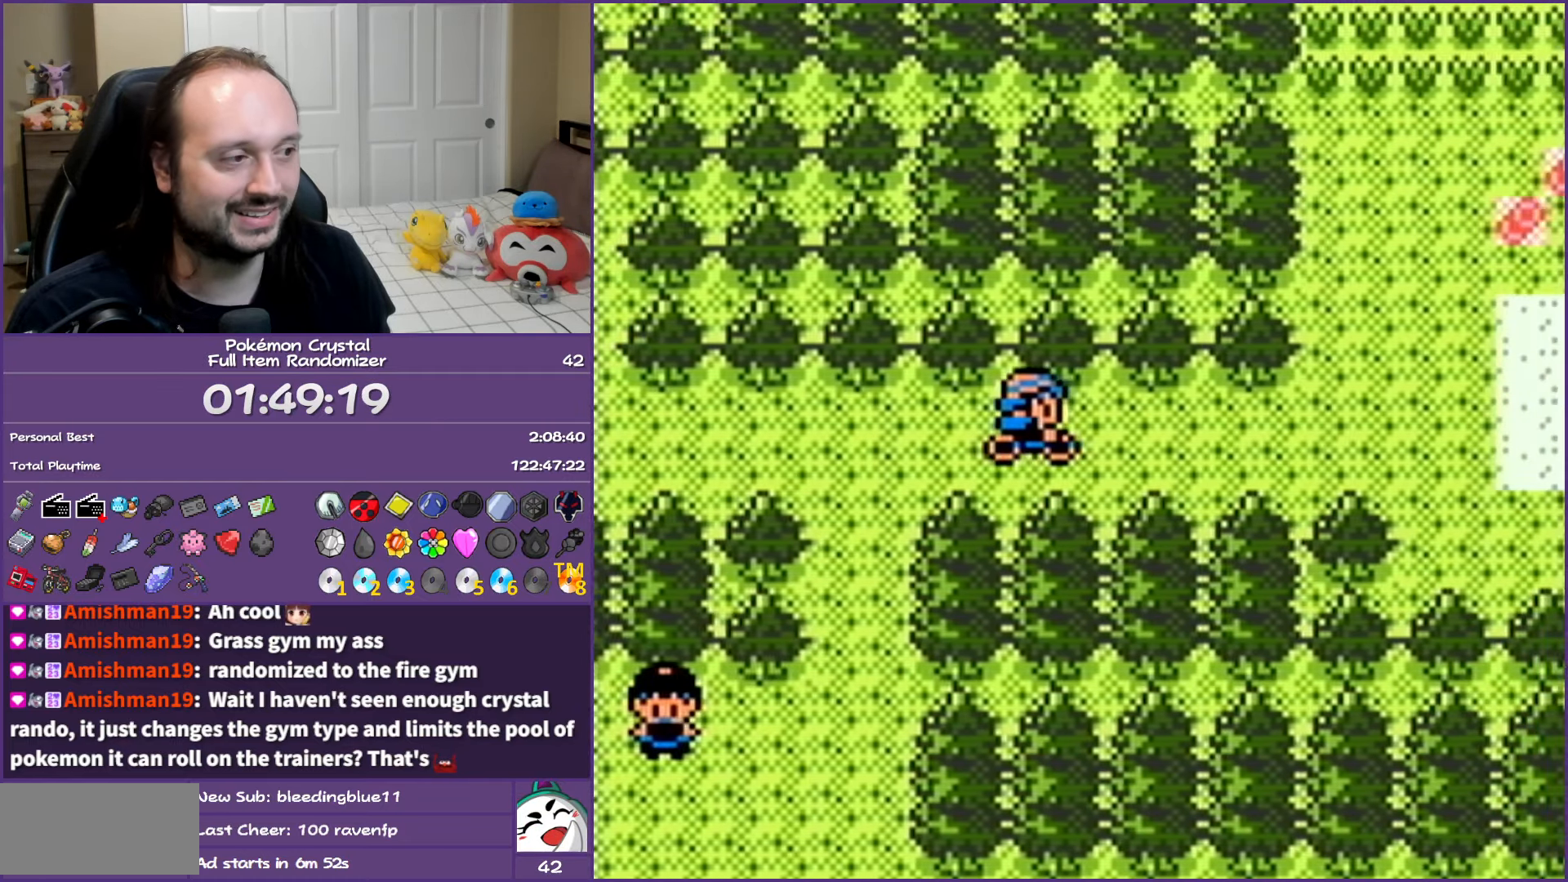
{"buttons": ["DPAD_RIGHT"], "events": []}
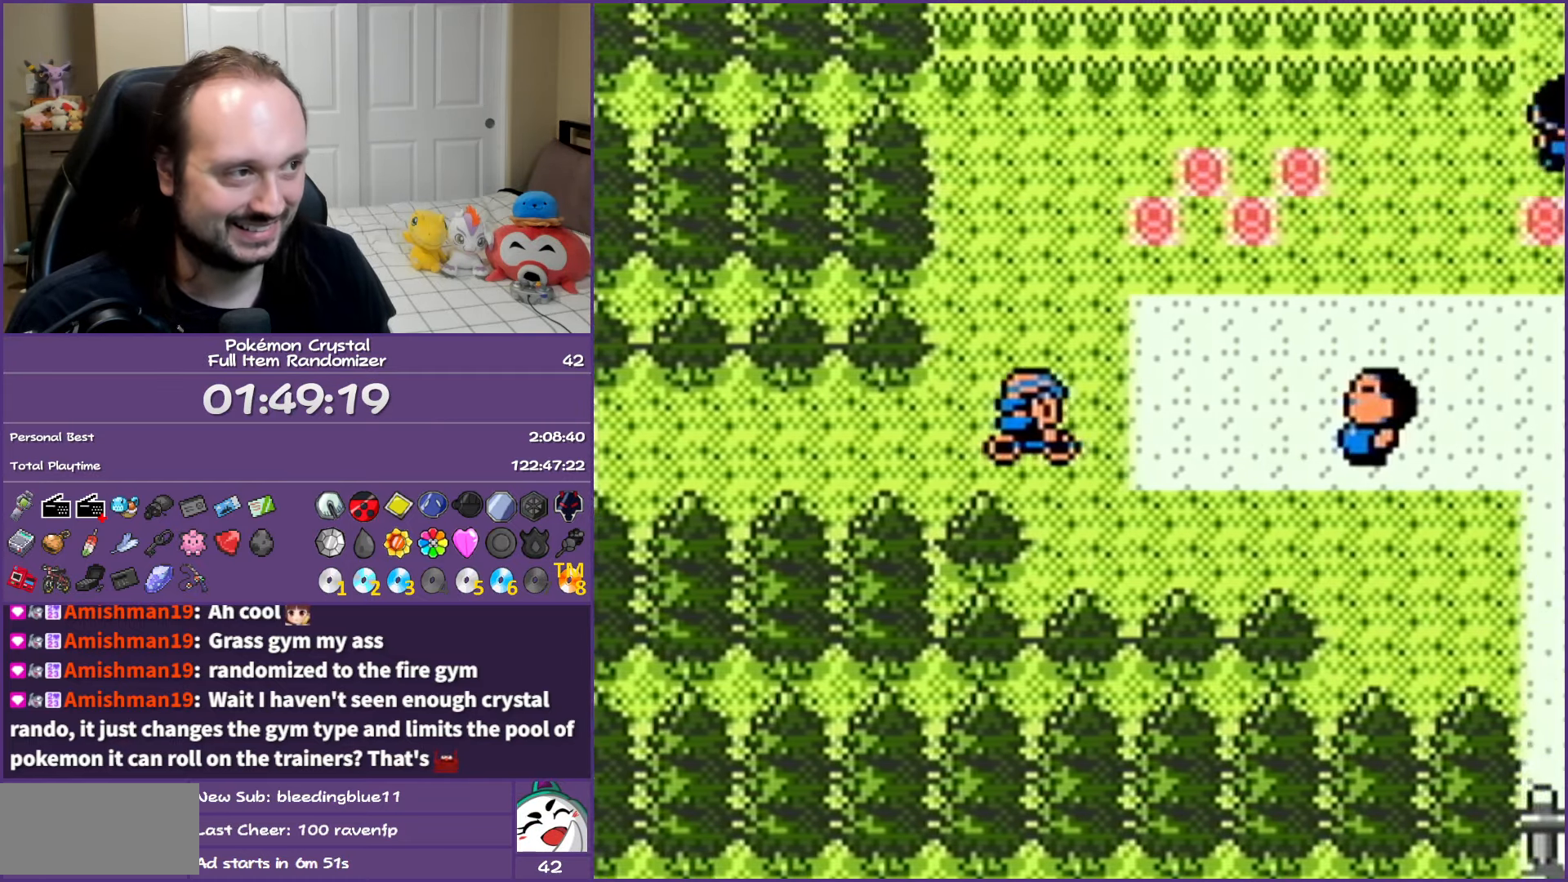
{"buttons": ["DPAD_RIGHT"], "events": [[133, "DPAD_UP", "down"], [183, "DPAD_RIGHT", "up"], [217, "DPAD_RIGHT", "down"], [267, "DPAD_UP", "up"]]}
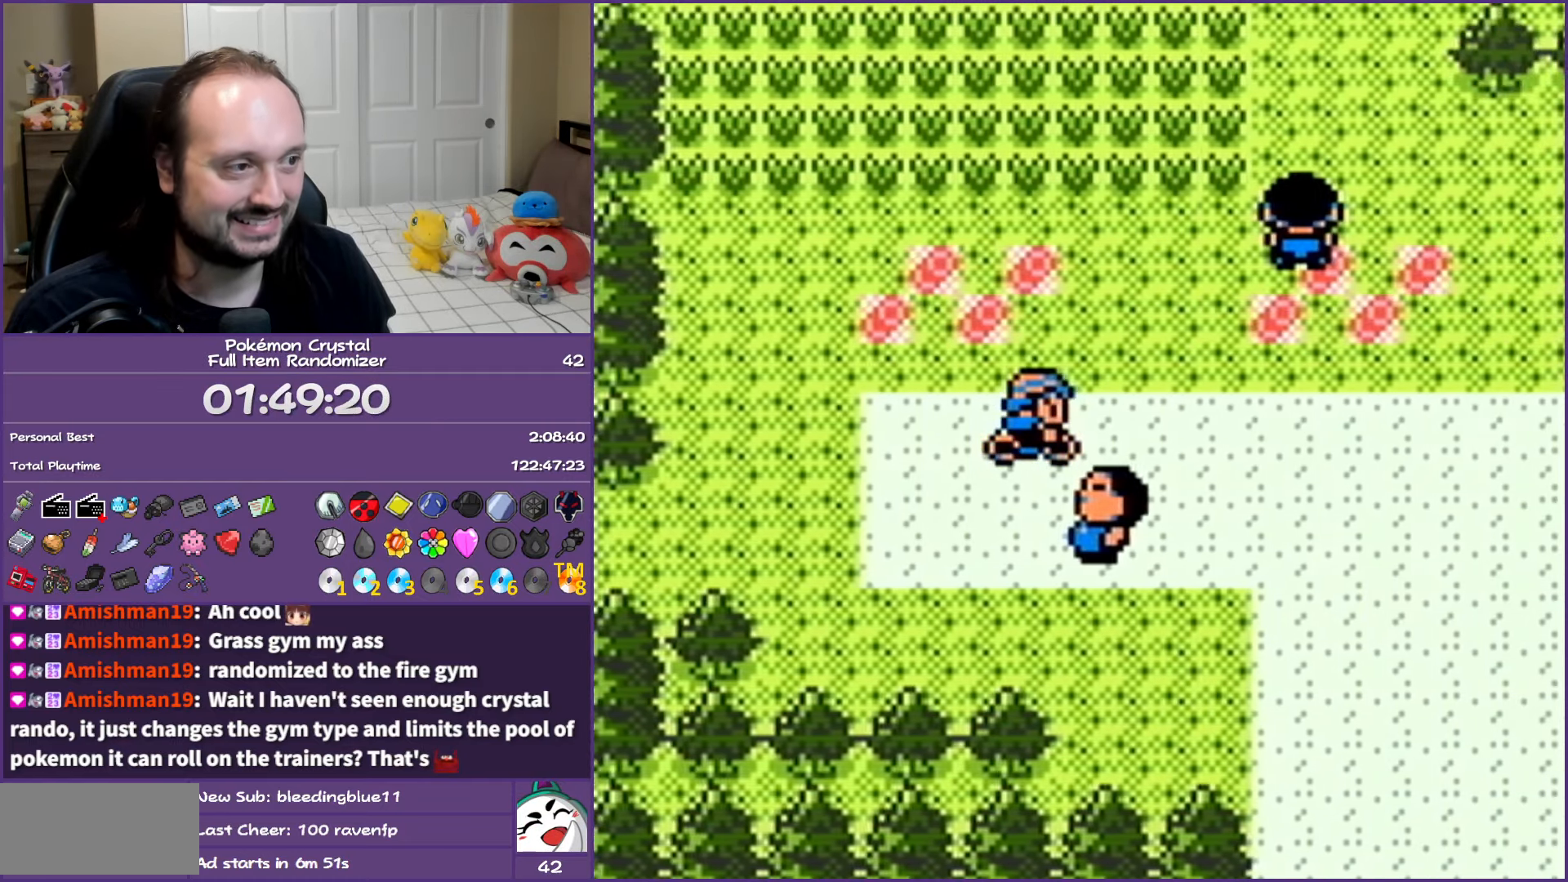
{"buttons": ["DPAD_RIGHT"], "events": []}
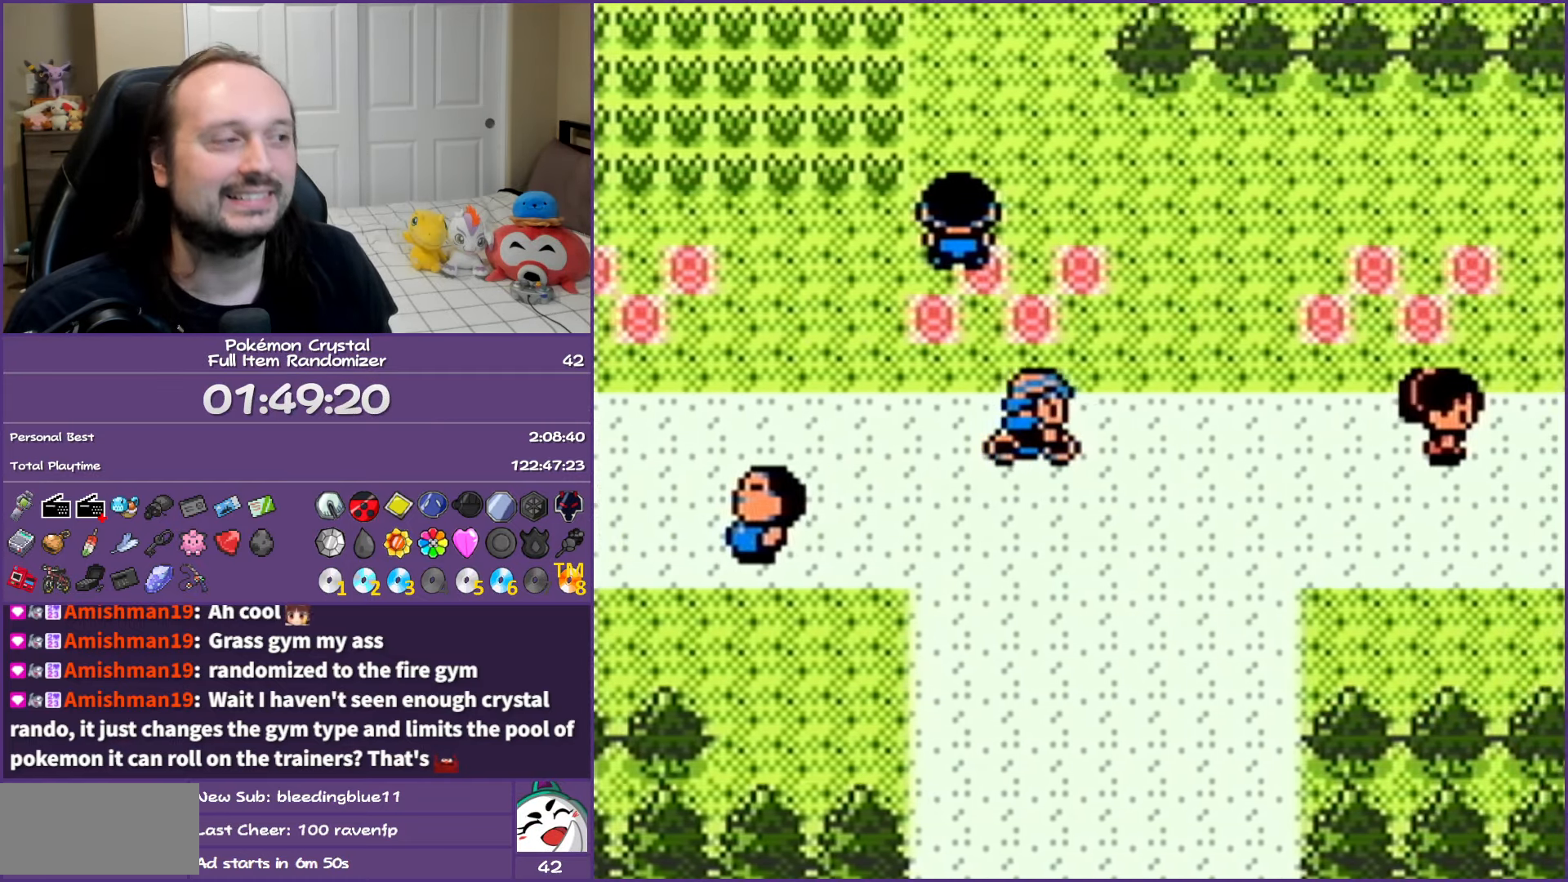
{"buttons": ["DPAD_RIGHT"], "events": [[300, "DPAD_DOWN", "down"], [417, "DPAD_DOWN", "up"]]}
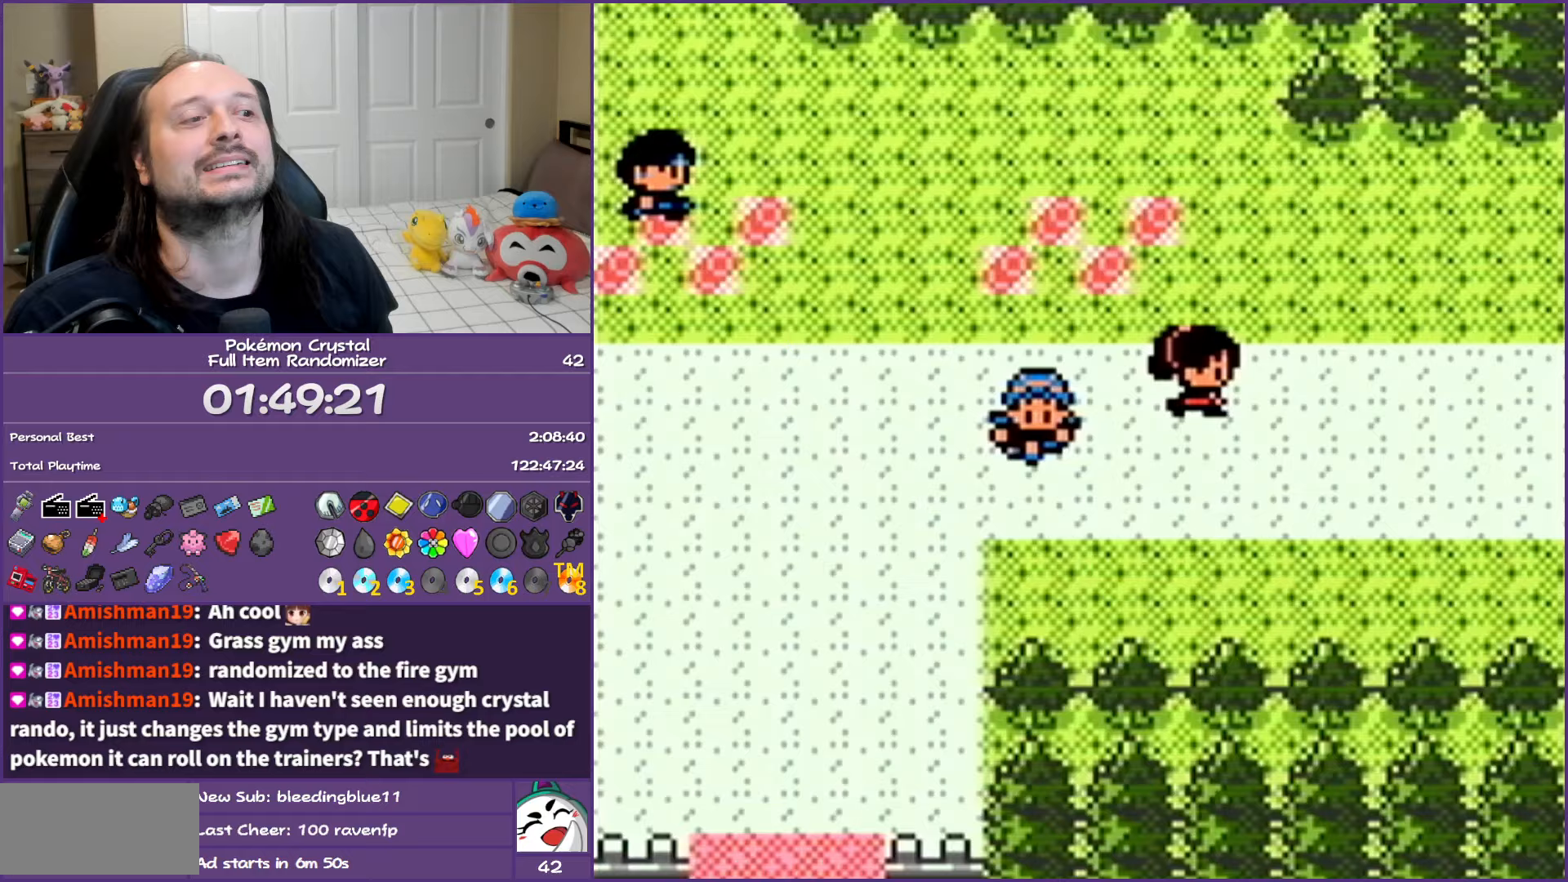
{"buttons": ["DPAD_RIGHT"], "events": []}